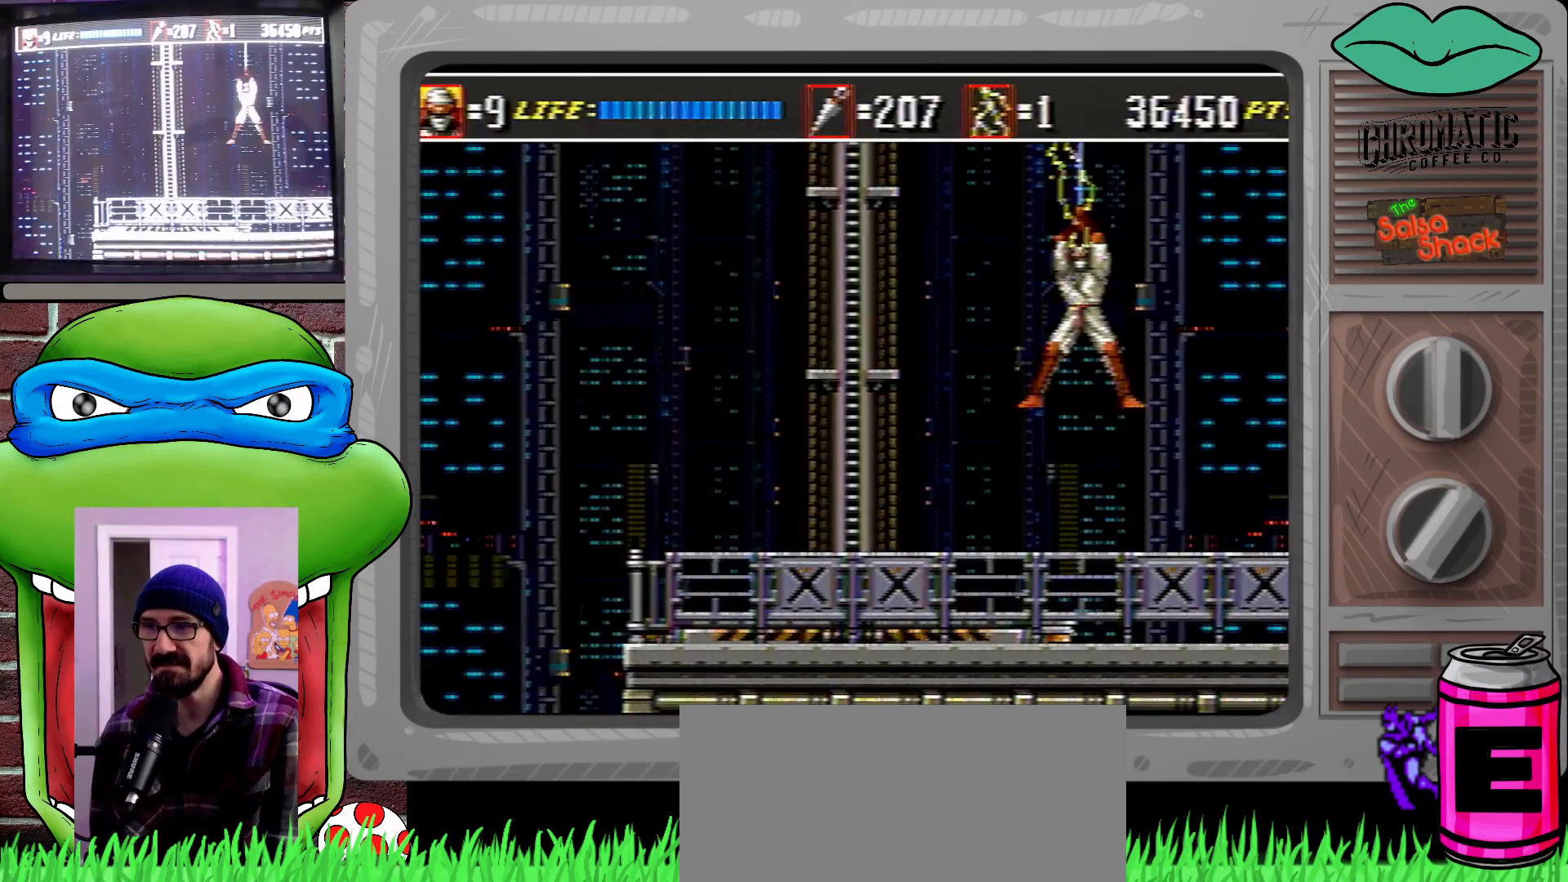
Gameplay with a controller (Xbox layout); each line is a JSON object with the inputs held at the frame after it. "events" lists button and stick changes between this image and that frame as [ms after this image, input, new state], when the widget could be followed in between. Not read: L1 L2 L3 R1 R2 R3.
{"buttons": ["DPAD_LEFT"], "events": []}
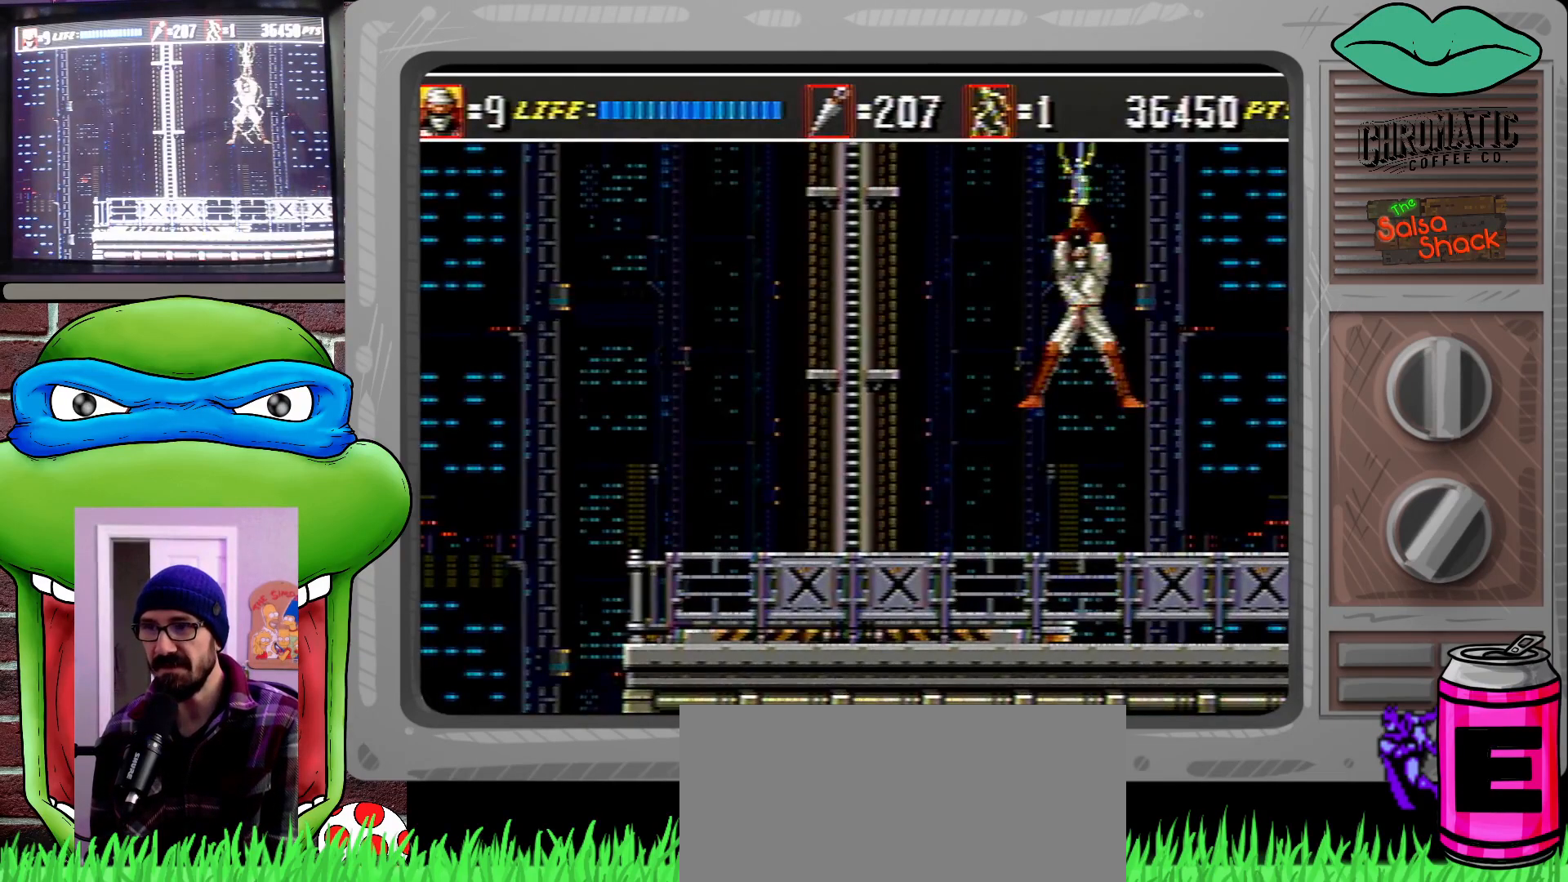
{"buttons": ["DPAD_LEFT"], "events": []}
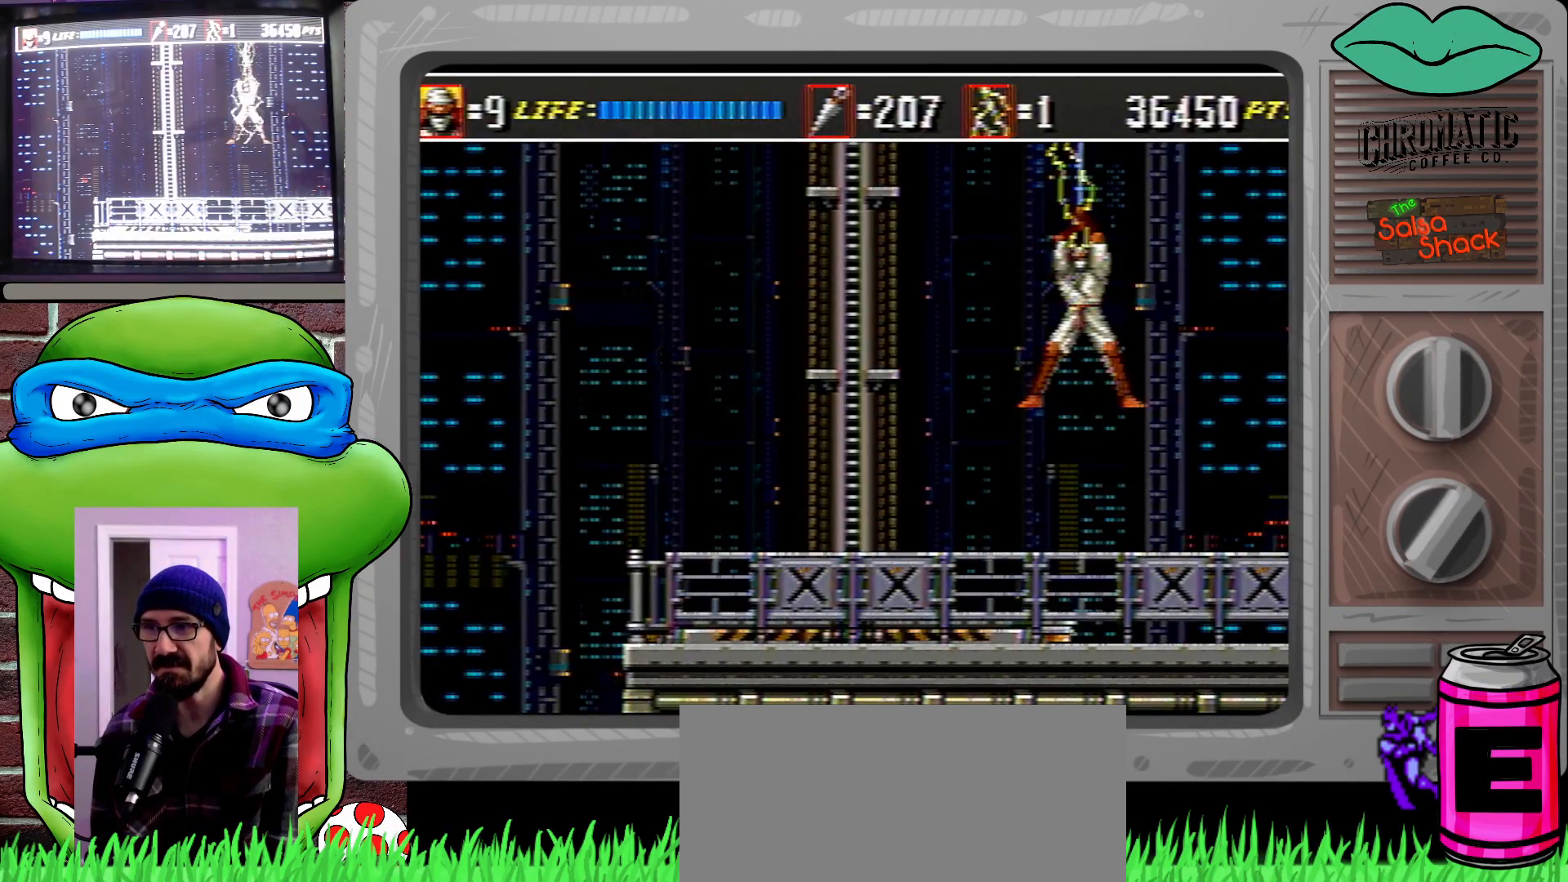
{"buttons": ["DPAD_LEFT"], "events": []}
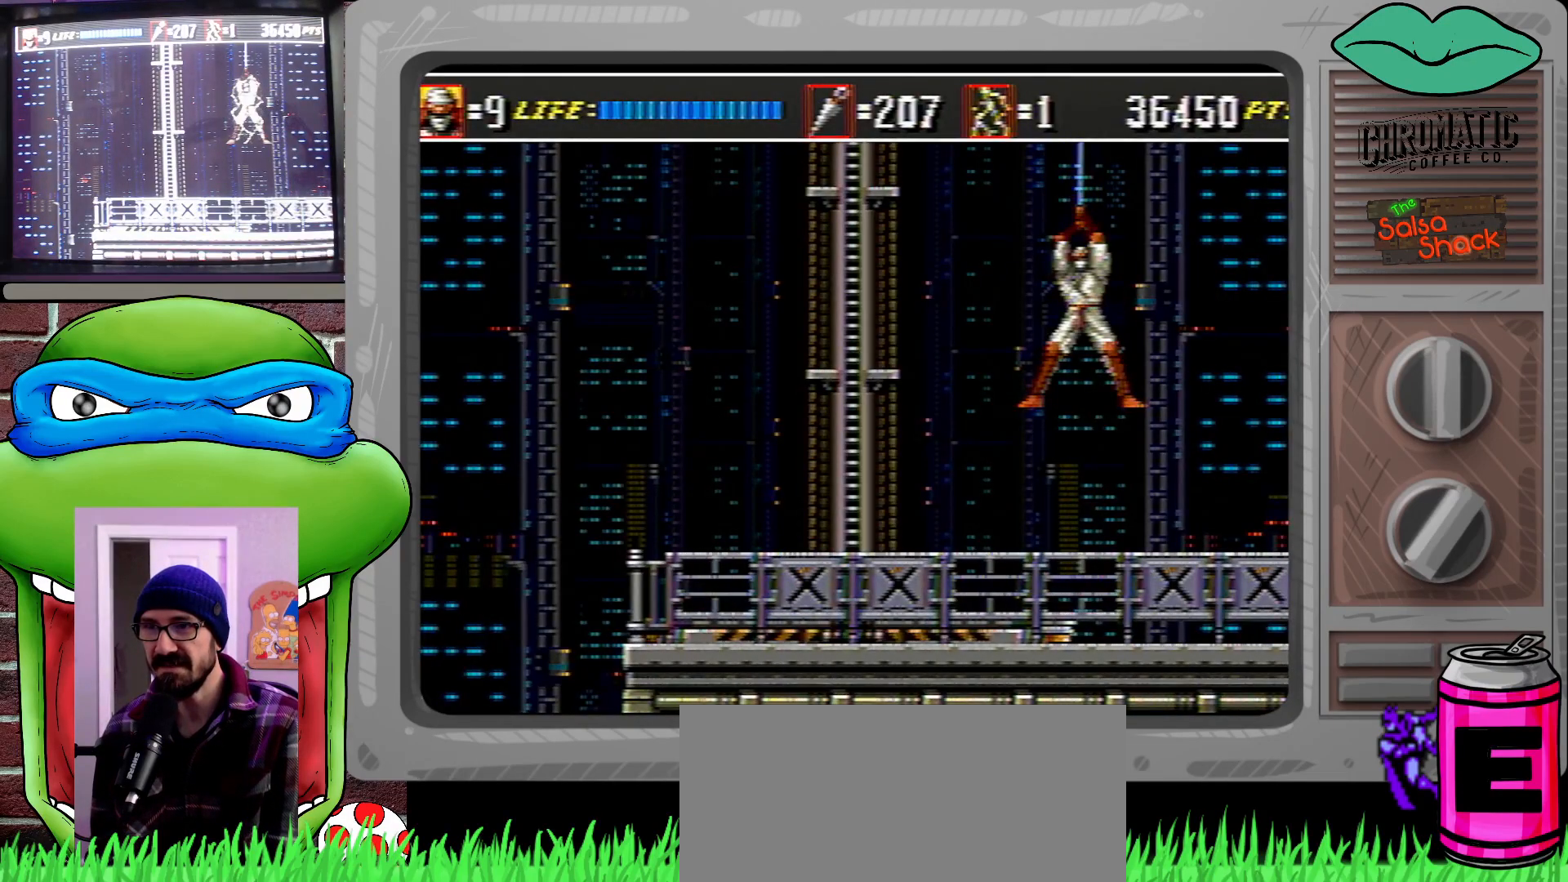
{"buttons": ["DPAD_LEFT"], "events": []}
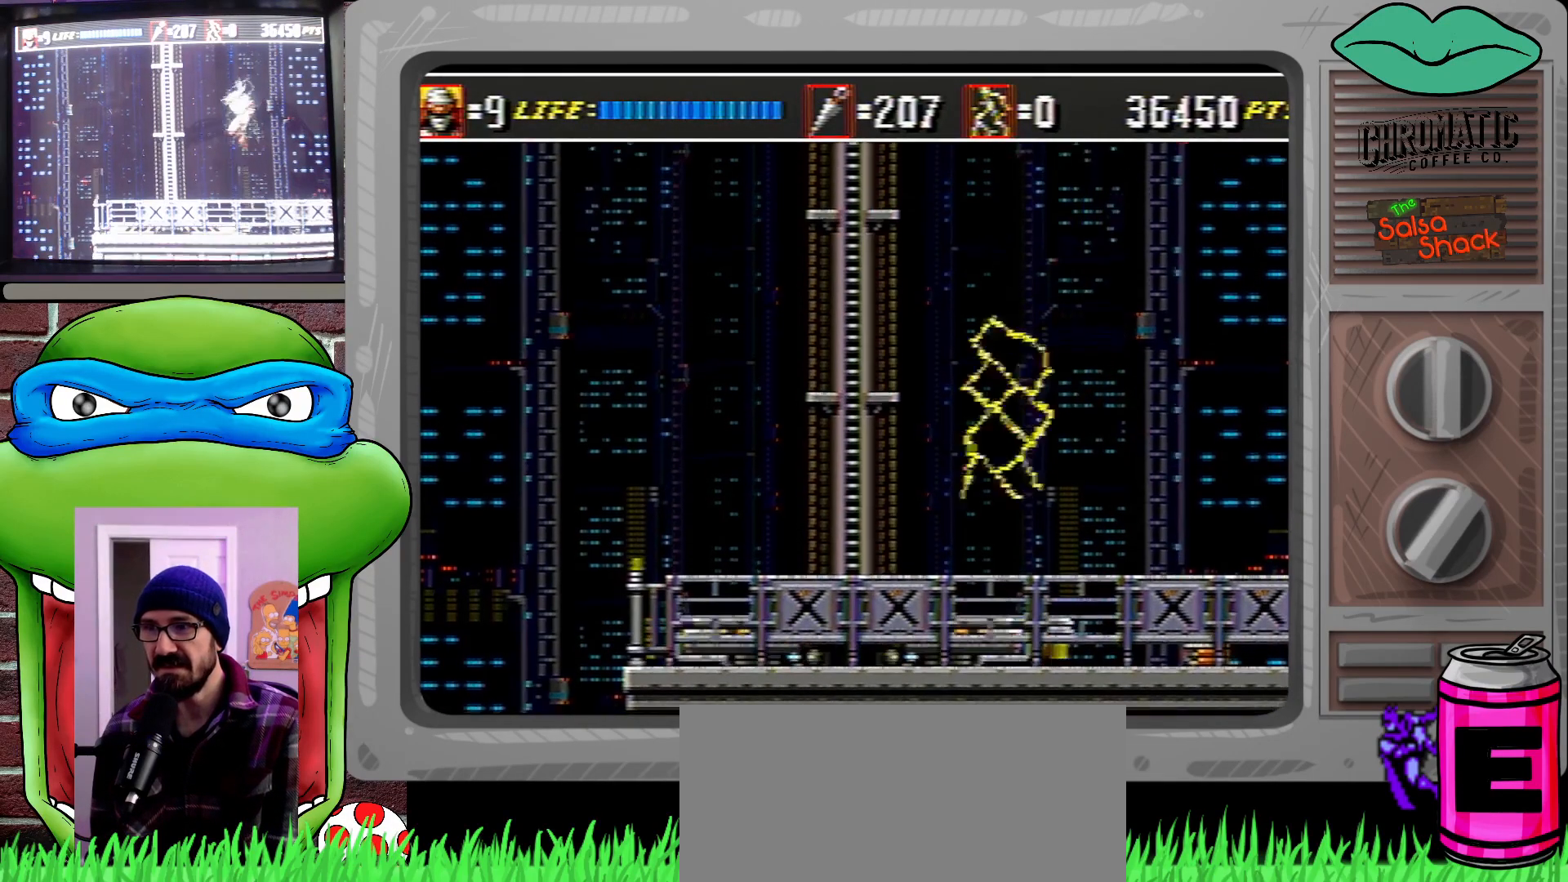
{"buttons": ["DPAD_LEFT"], "events": []}
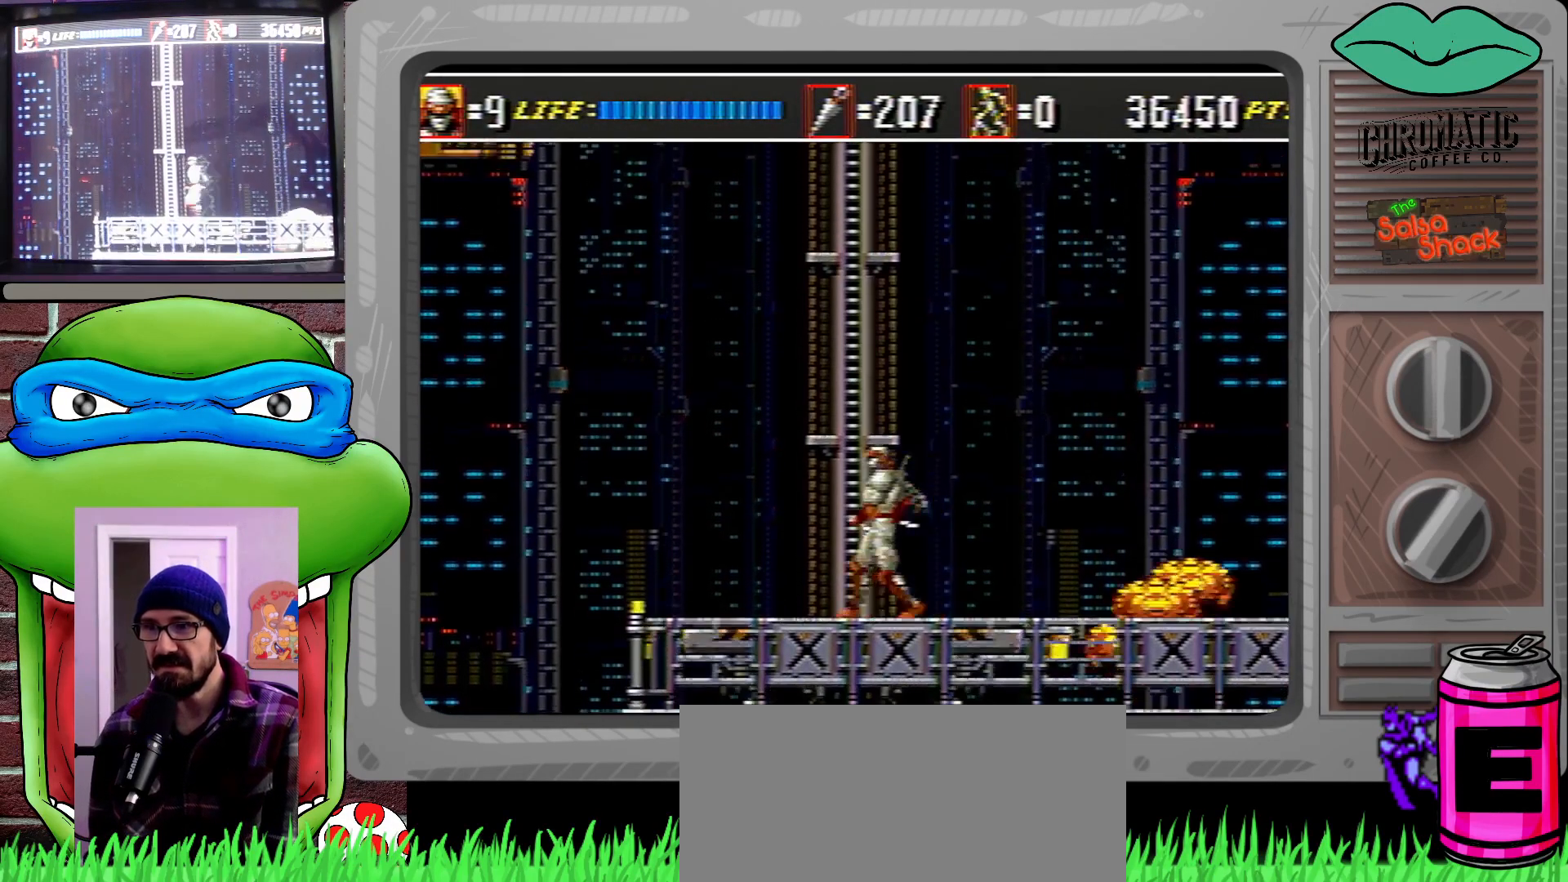
{"buttons": ["DPAD_LEFT"], "events": [[200, "DPAD_LEFT", "up"], [267, "DPAD_RIGHT", "down"], [333, "DPAD_RIGHT", "up"], [367, "DPAD_LEFT", "down"]]}
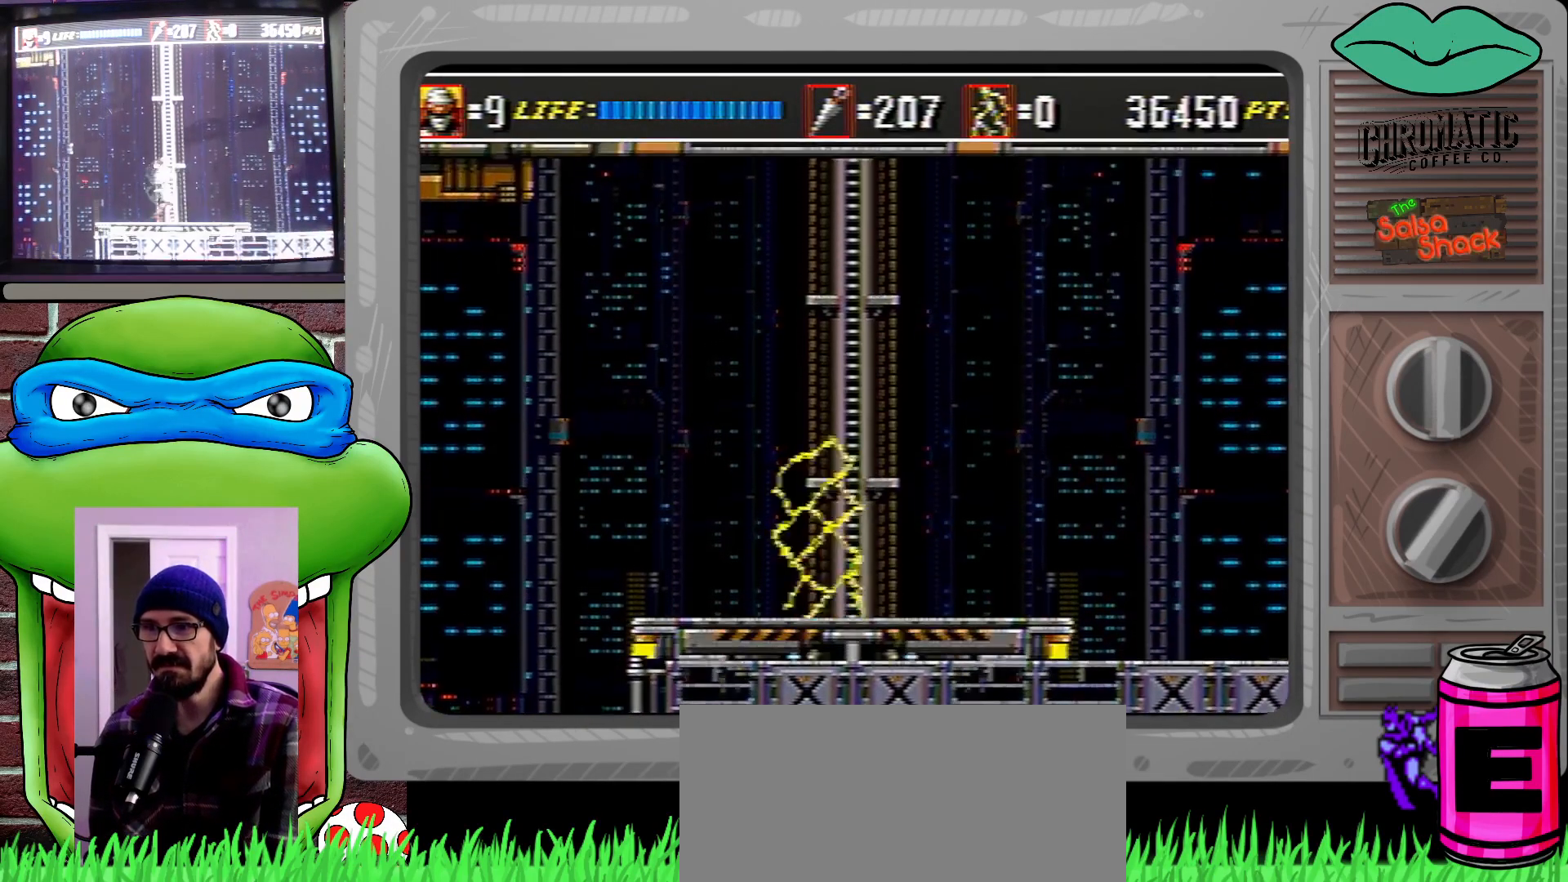
{"buttons": [], "events": [[17, "DPAD_LEFT", "up"], [50, "DPAD_RIGHT", "down"], [67, "DPAD_UP", "down"], [117, "DPAD_UP", "up"], [183, "DPAD_RIGHT", "up"], [217, "DPAD_LEFT", "down"], [300, "DPAD_LEFT", "up"]]}
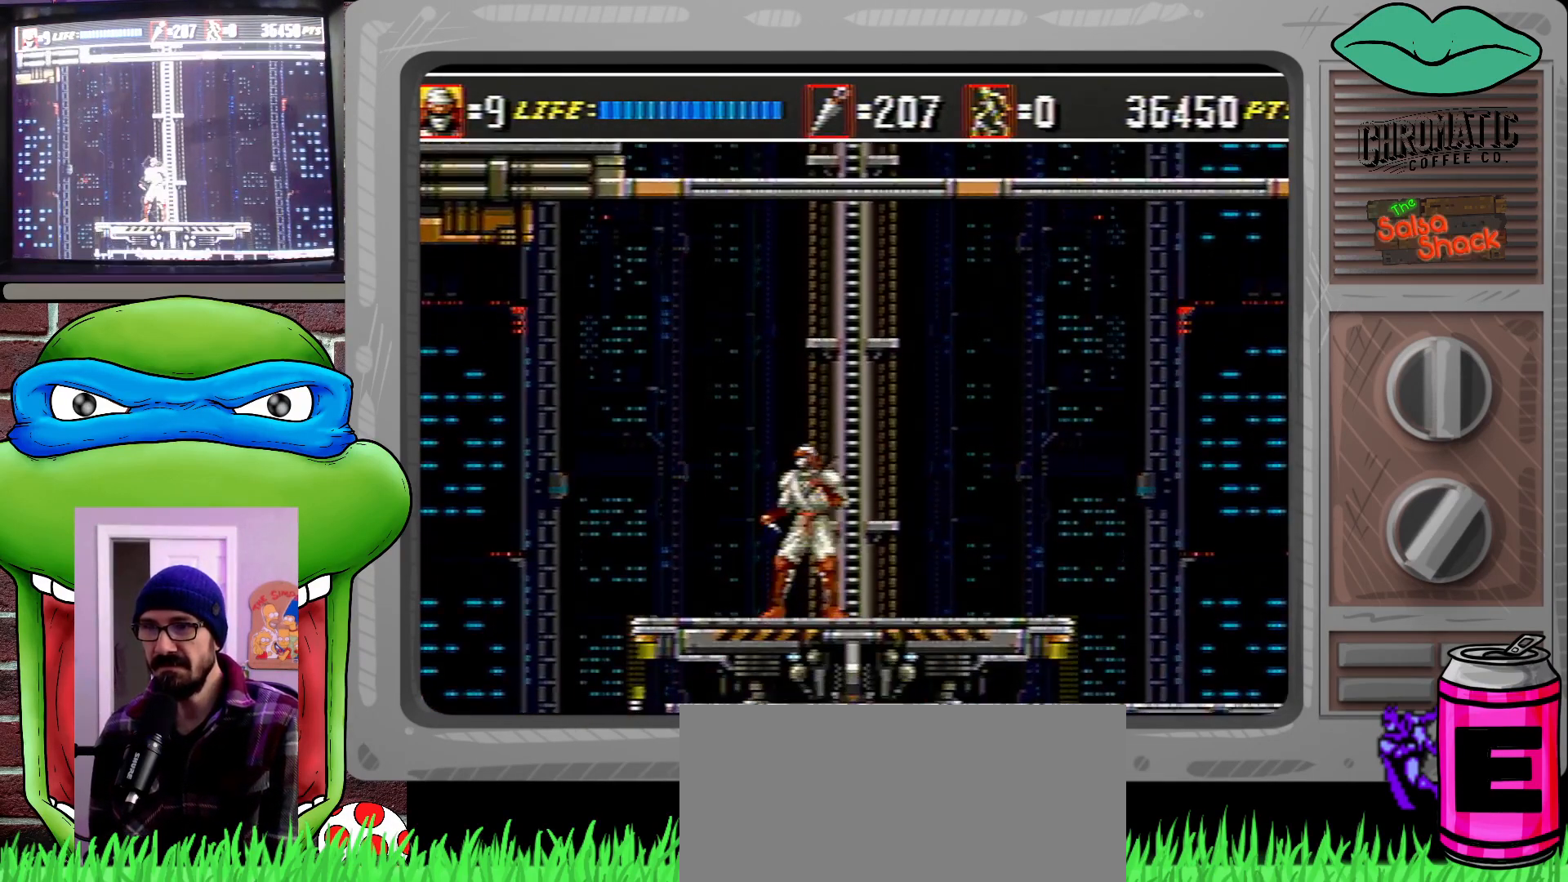
{"buttons": [], "events": [[67, "DPAD_LEFT", "down"], [100, "DPAD_LEFT", "up"]]}
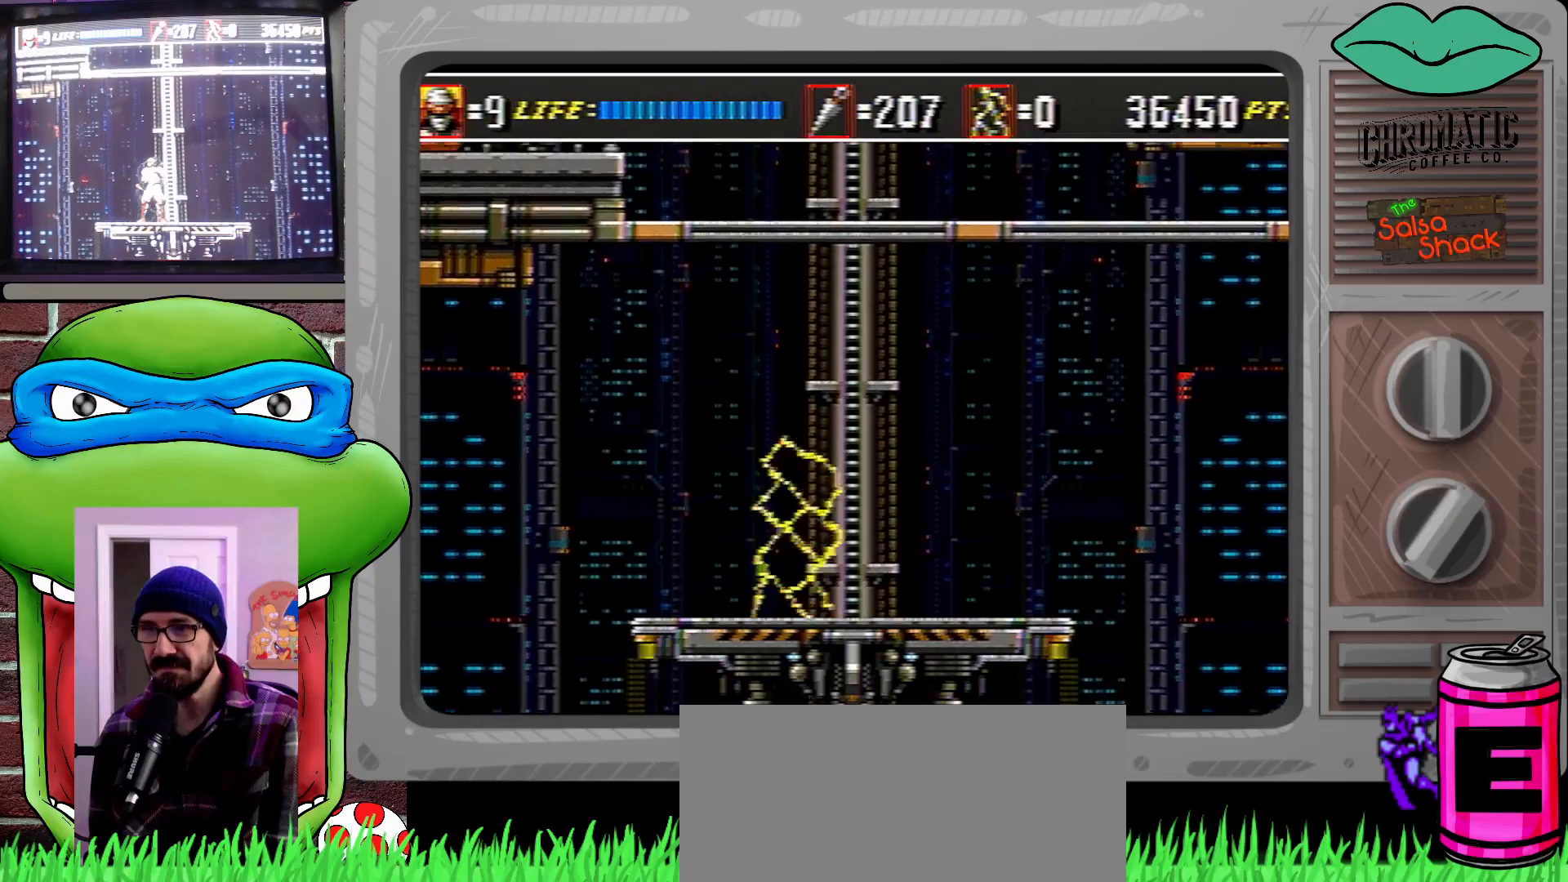
{"buttons": [], "events": []}
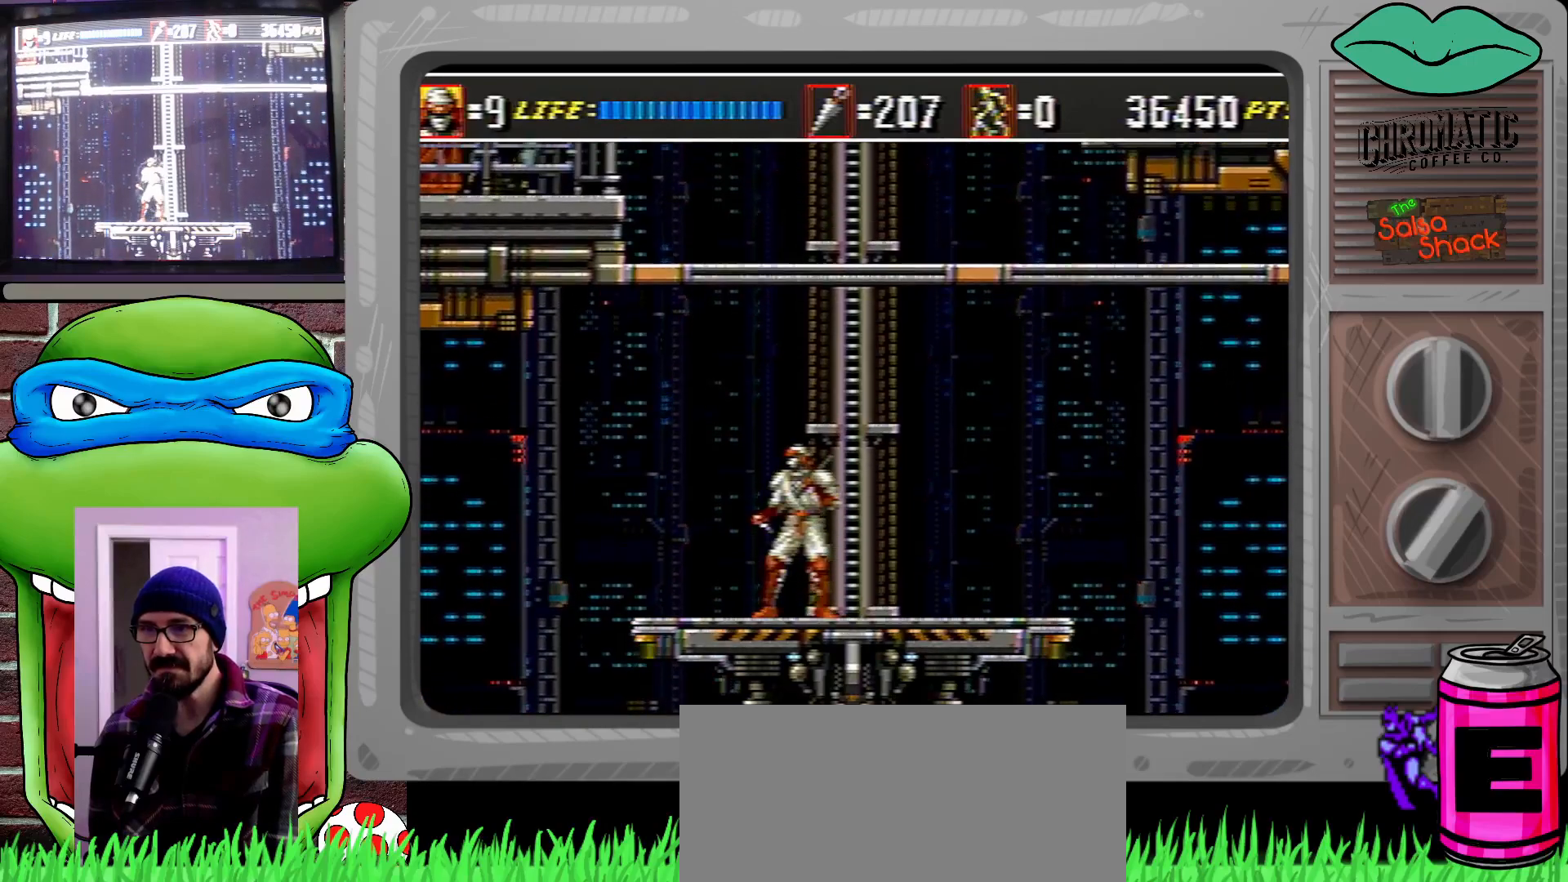
{"buttons": [], "events": []}
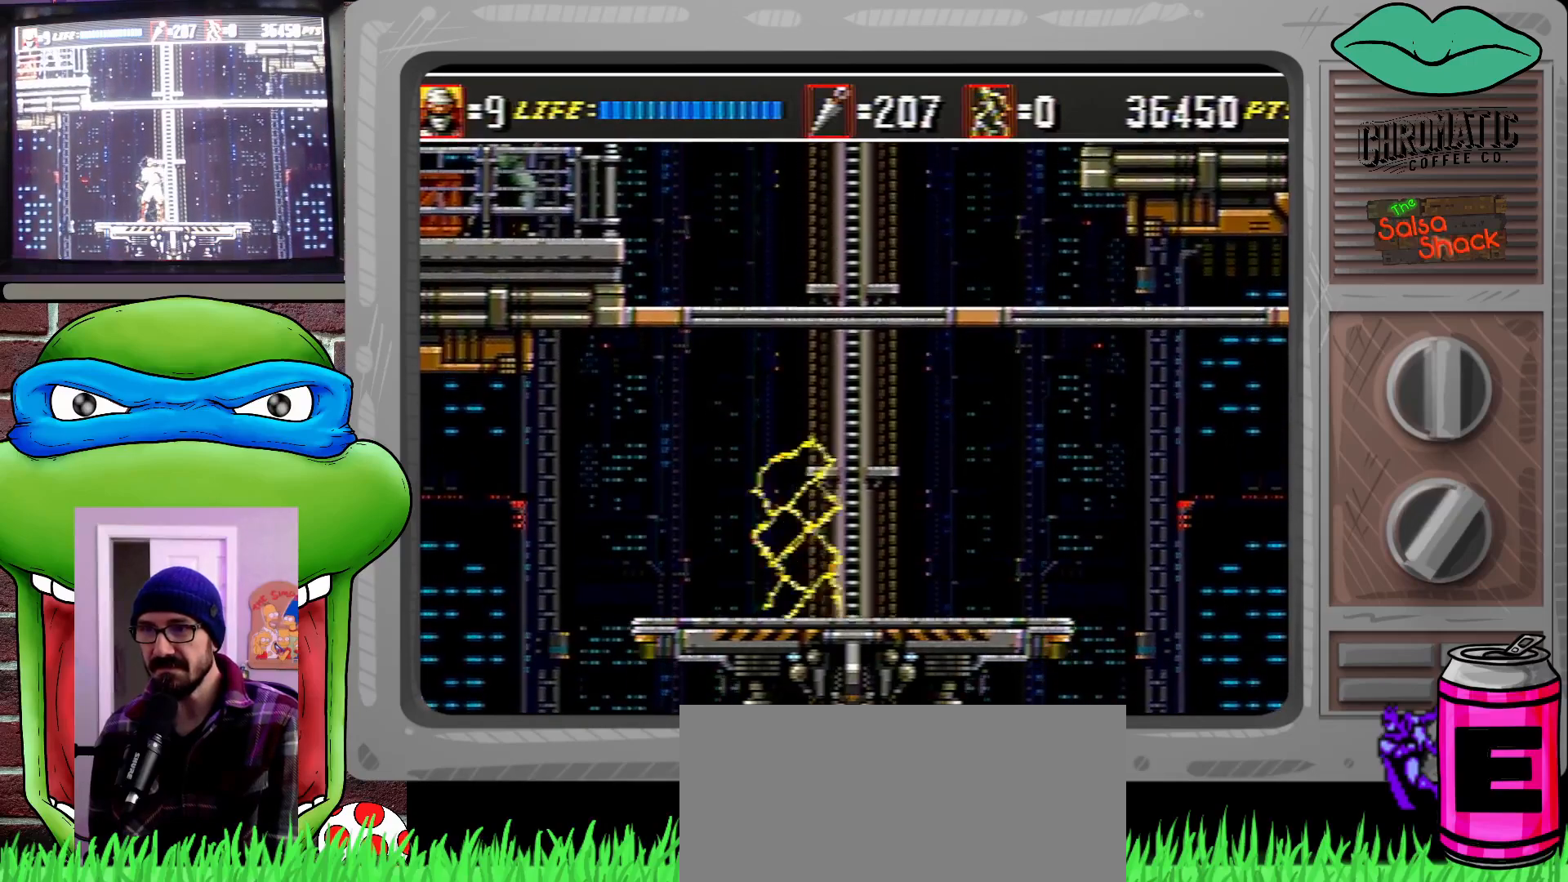
{"buttons": ["C"], "events": [[33, "C", "down"]]}
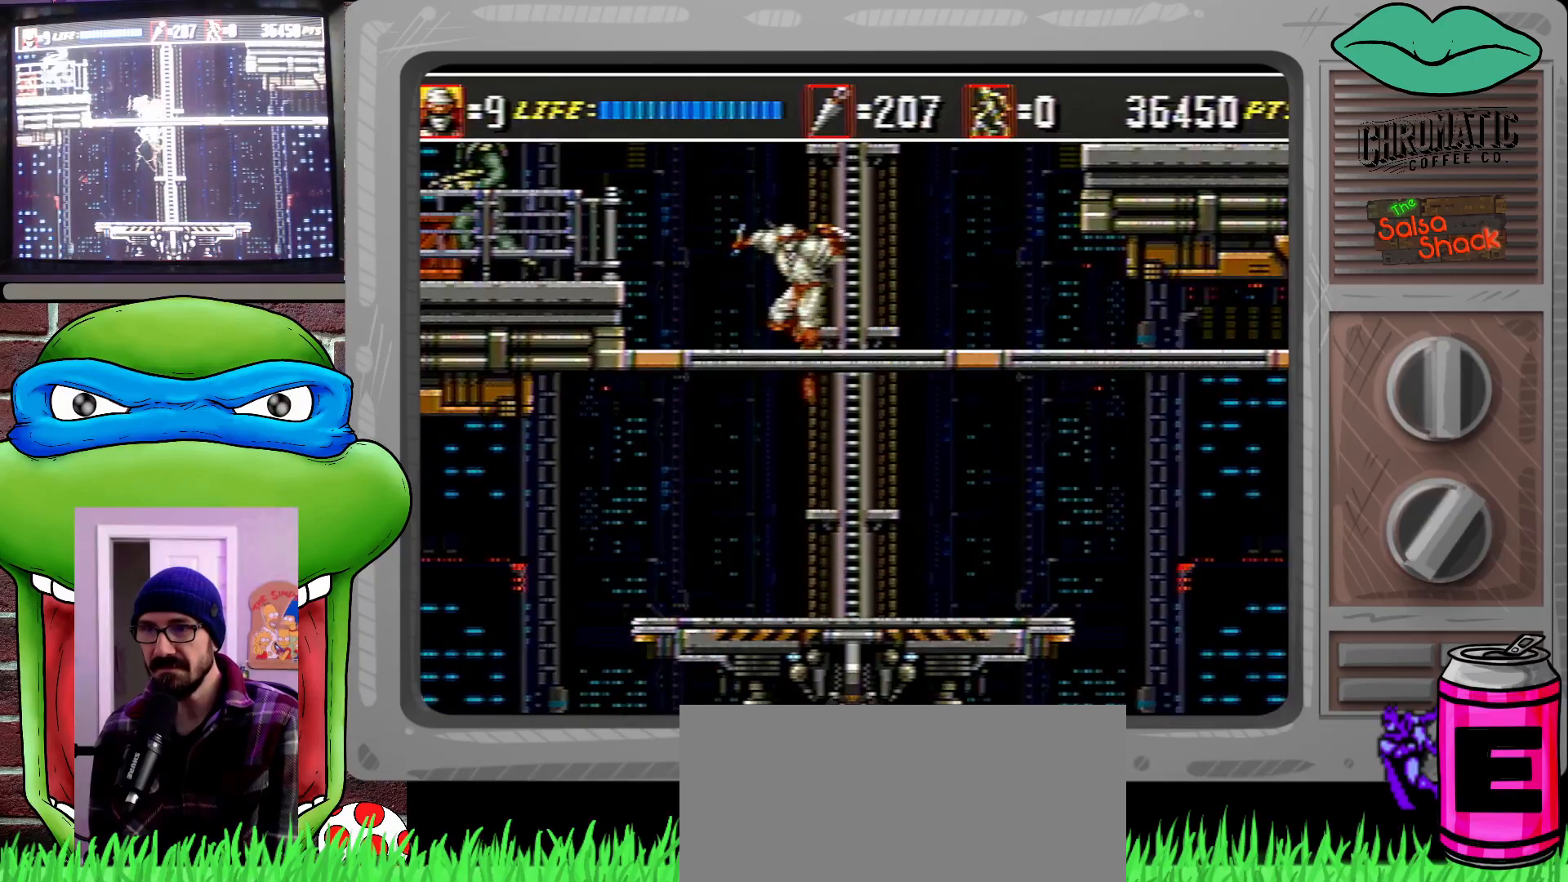
{"buttons": [], "events": [[17, "B", "down"], [50, "C", "up"], [133, "B", "up"], [367, "B", "down"], [433, "B", "up"]]}
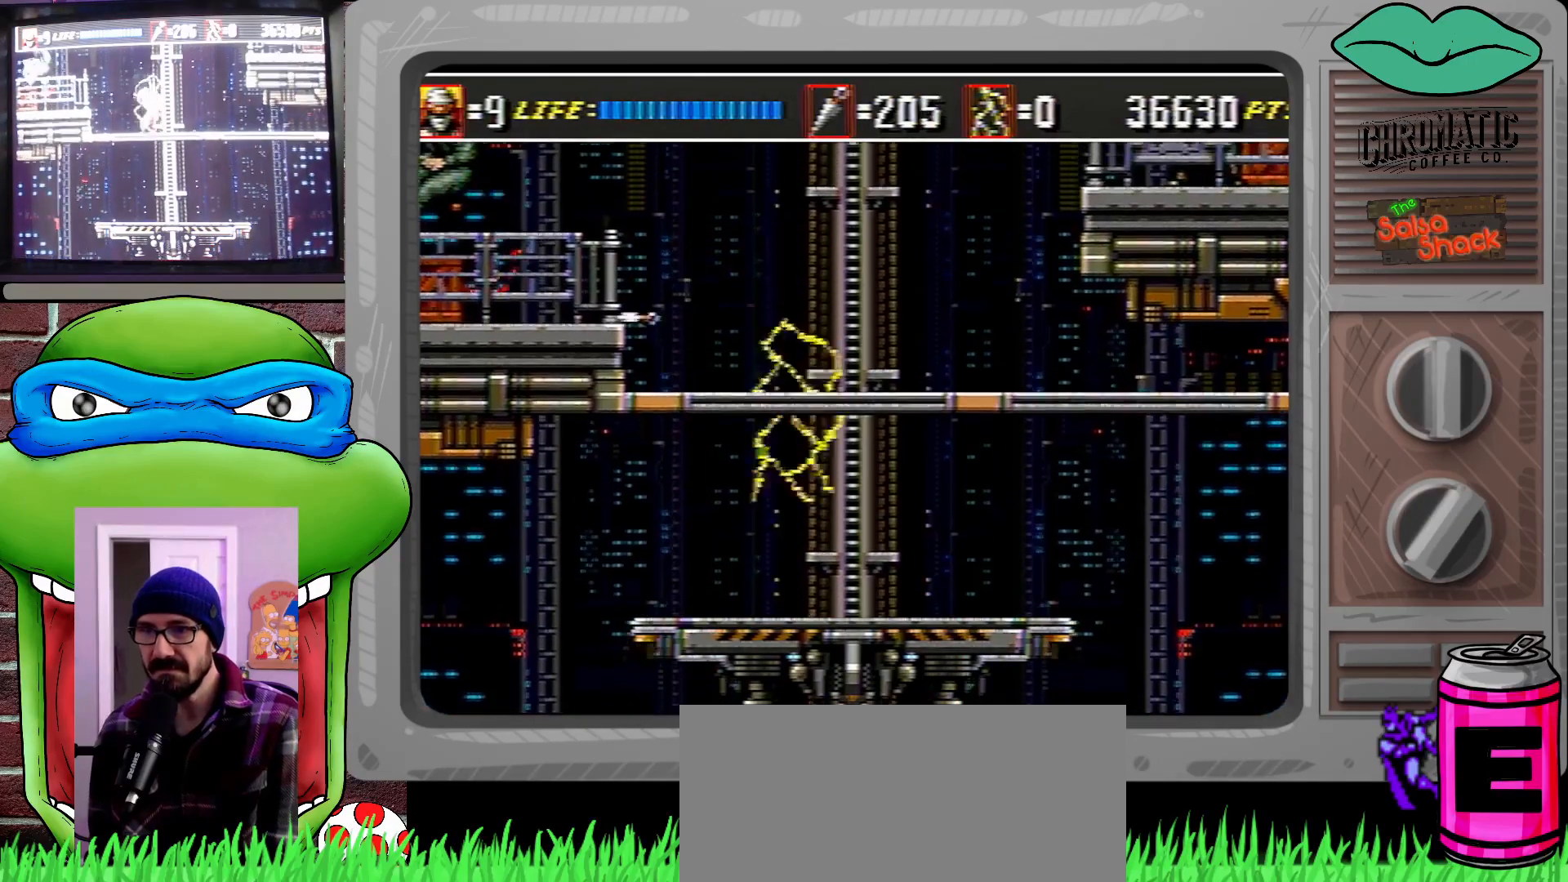
{"buttons": ["C", "DPAD_LEFT"], "events": [[233, "DPAD_LEFT", "down"], [367, "C", "down"]]}
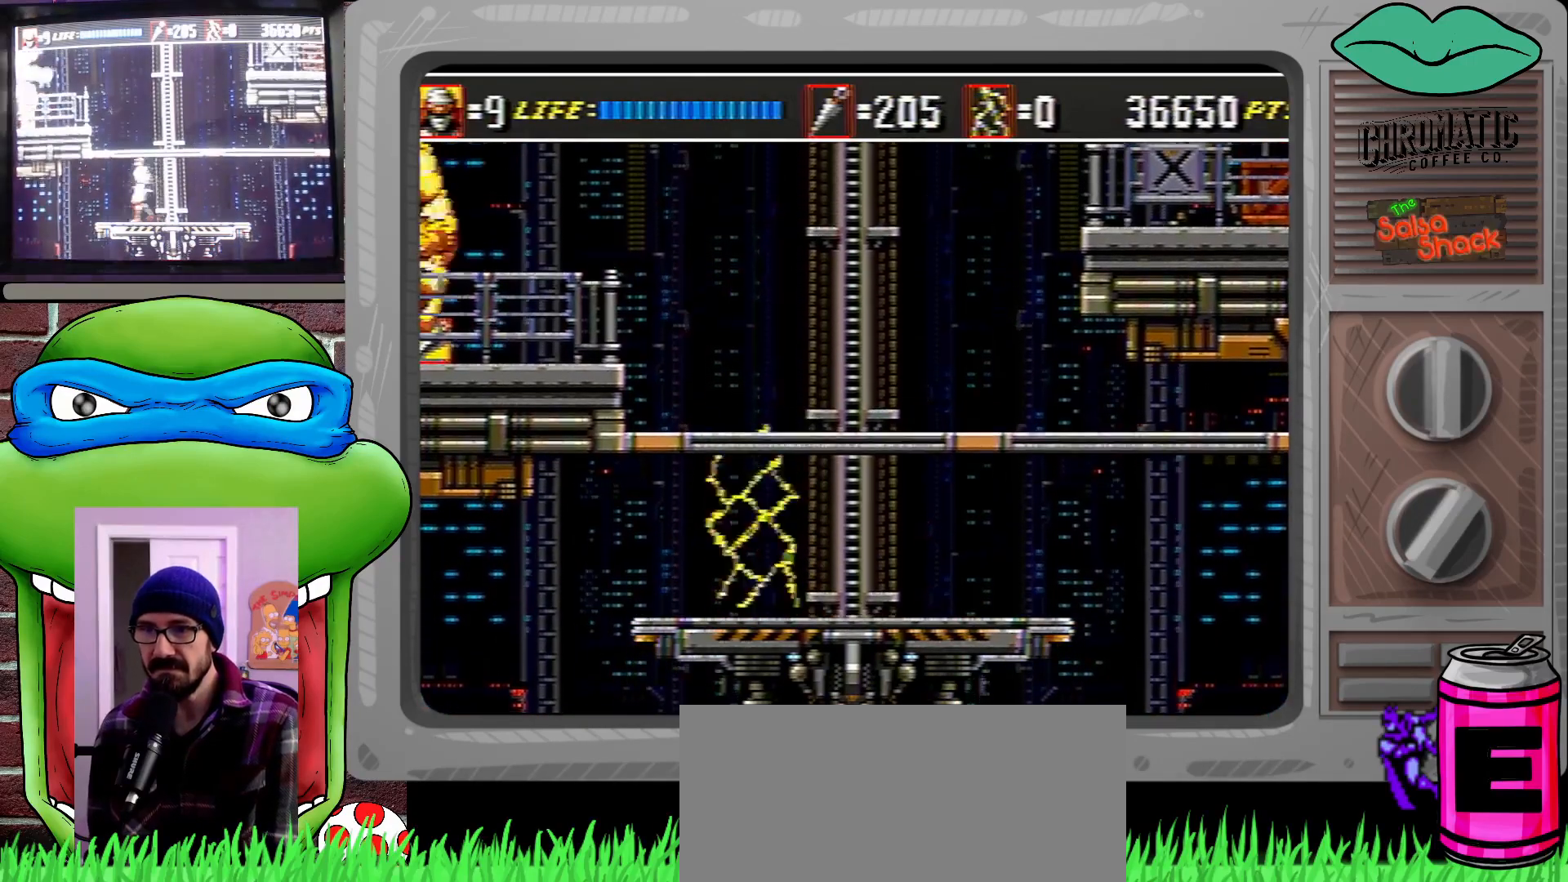
{"buttons": ["DPAD_LEFT"], "events": [[417, "C", "up"]]}
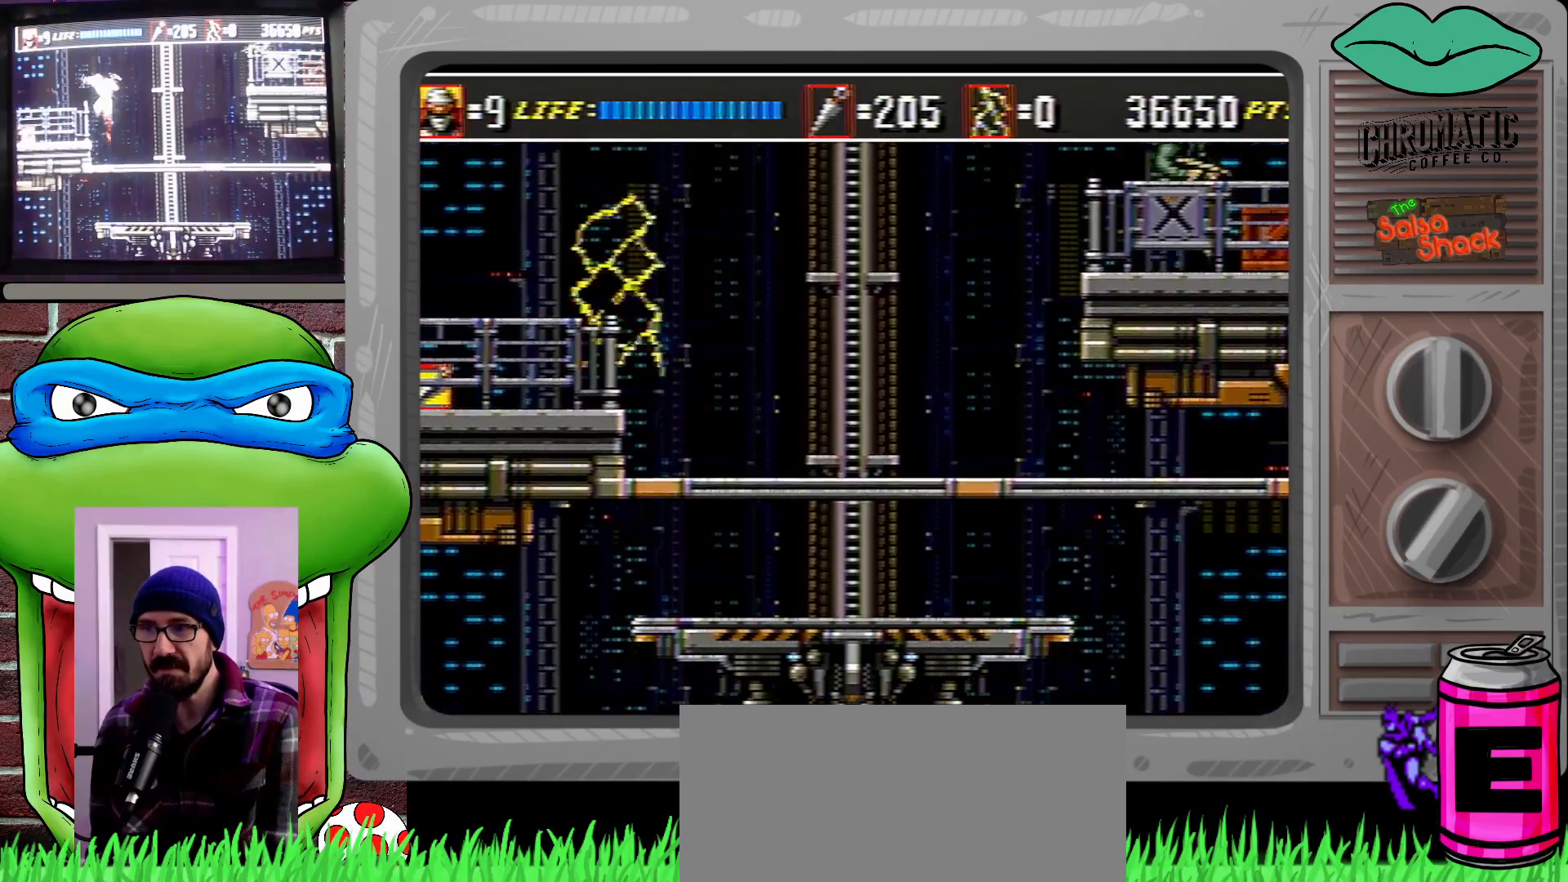
{"buttons": ["DPAD_LEFT"], "events": []}
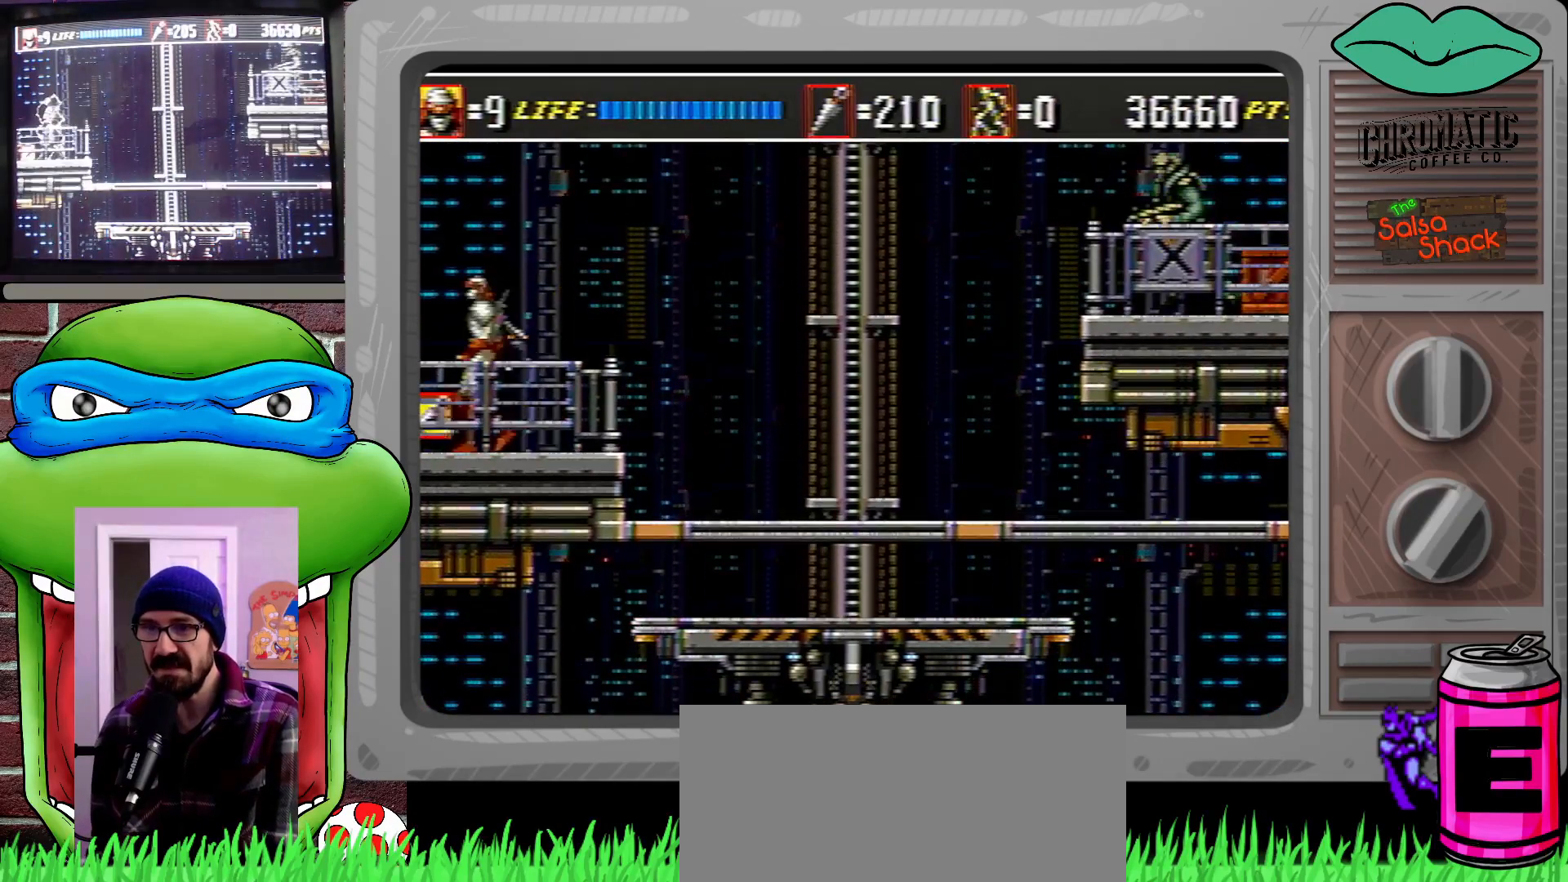
{"buttons": ["DPAD_RIGHT"], "events": [[83, "DPAD_LEFT", "up"], [83, "DPAD_RIGHT", "down"], [133, "B", "down"], [133, "DPAD_UP", "down"], [217, "B", "up"], [217, "DPAD_UP", "up"]]}
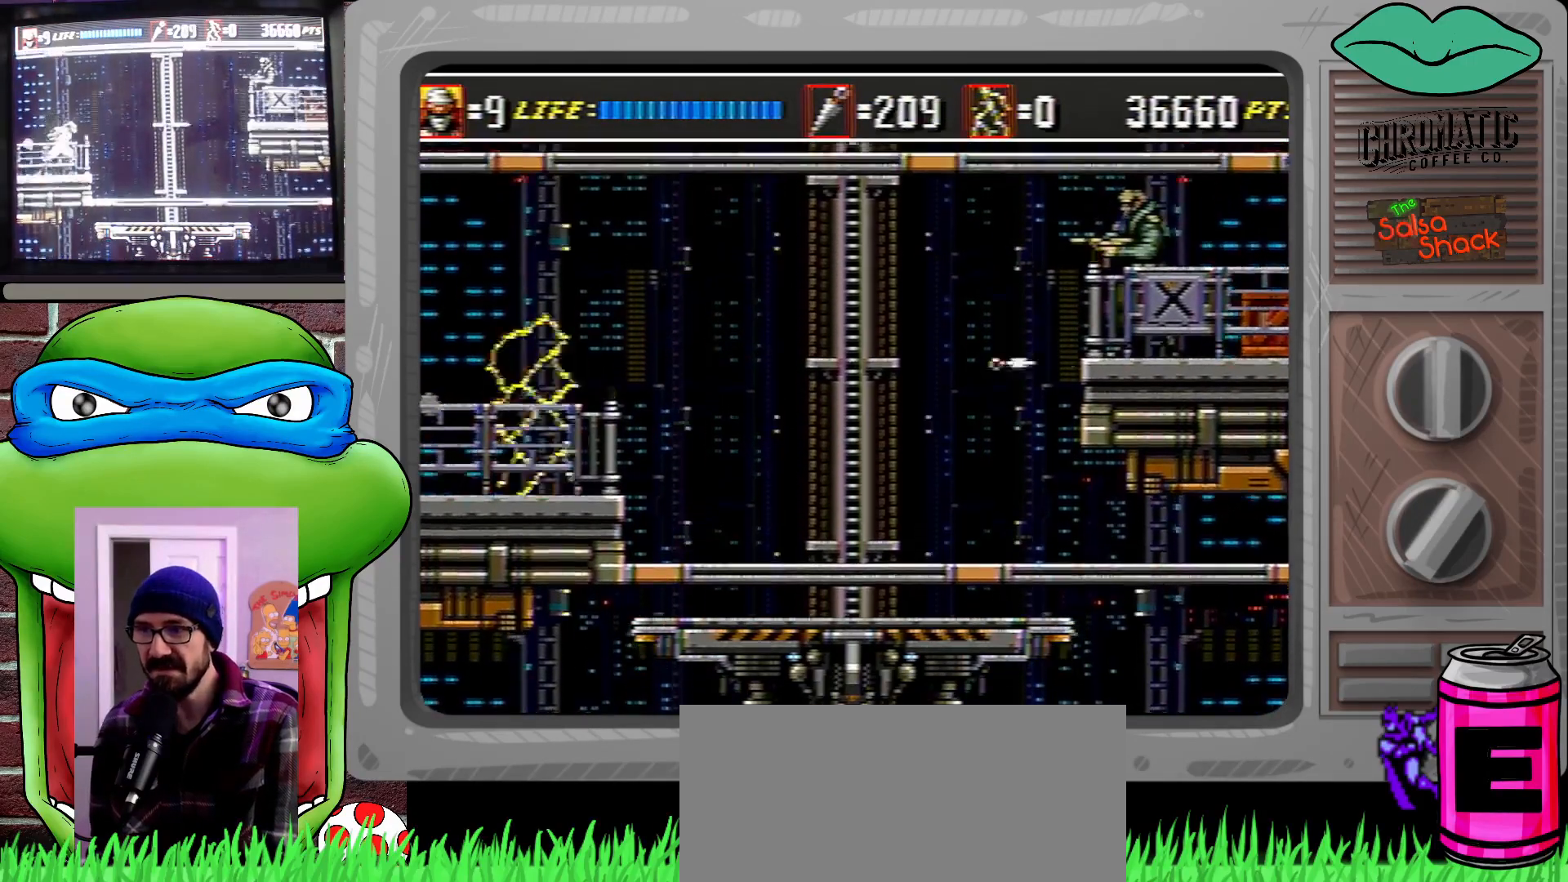
{"buttons": ["DPAD_RIGHT"], "events": []}
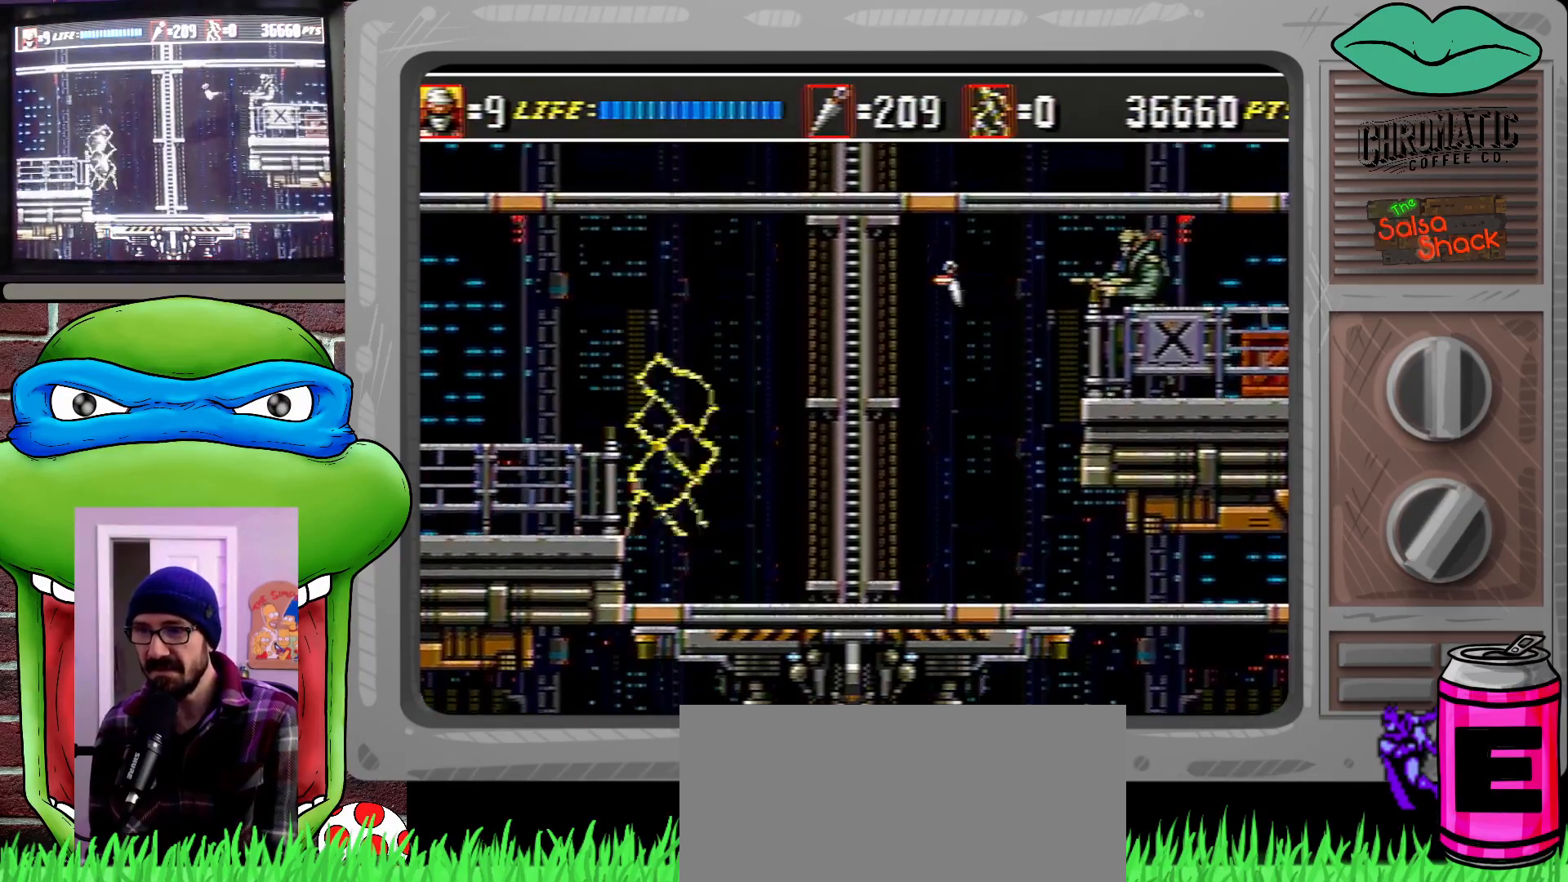
{"buttons": ["DPAD_RIGHT"], "events": [[333, "C", "down"], [467, "C", "up"]]}
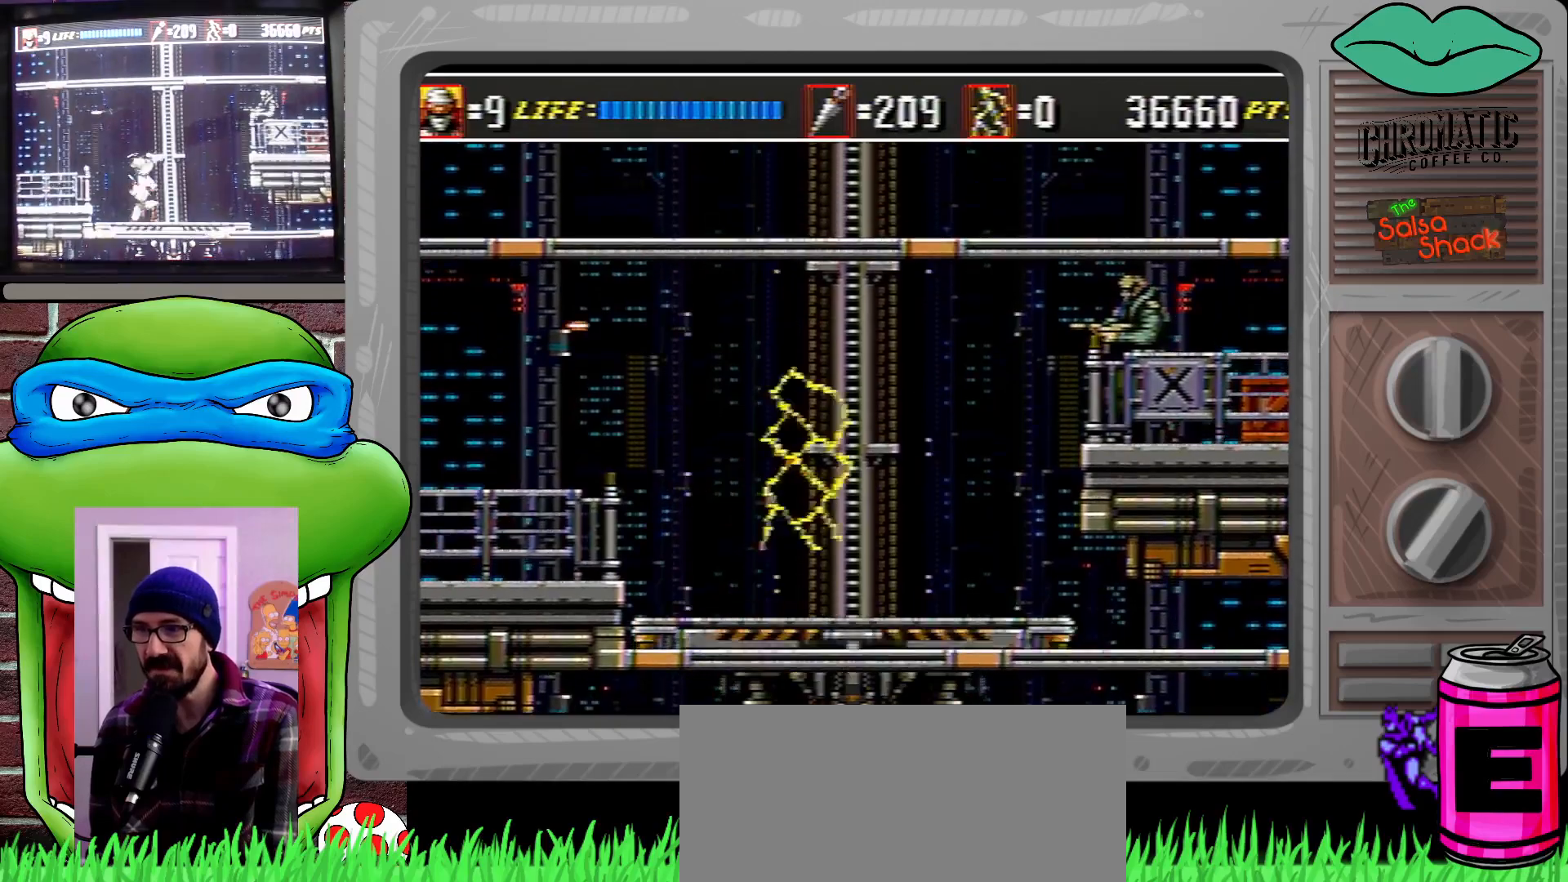
{"buttons": ["B", "DPAD_RIGHT"], "events": [[17, "A", "down"], [17, "B", "down"], [17, "X", "down"], [17, "Y", "down"], [17, "Z", "down"], [33, "X", "up"], [33, "Y", "up"], [33, "Z", "up"], [67, "A", "up"], [133, "B", "up"], [467, "B", "down"]]}
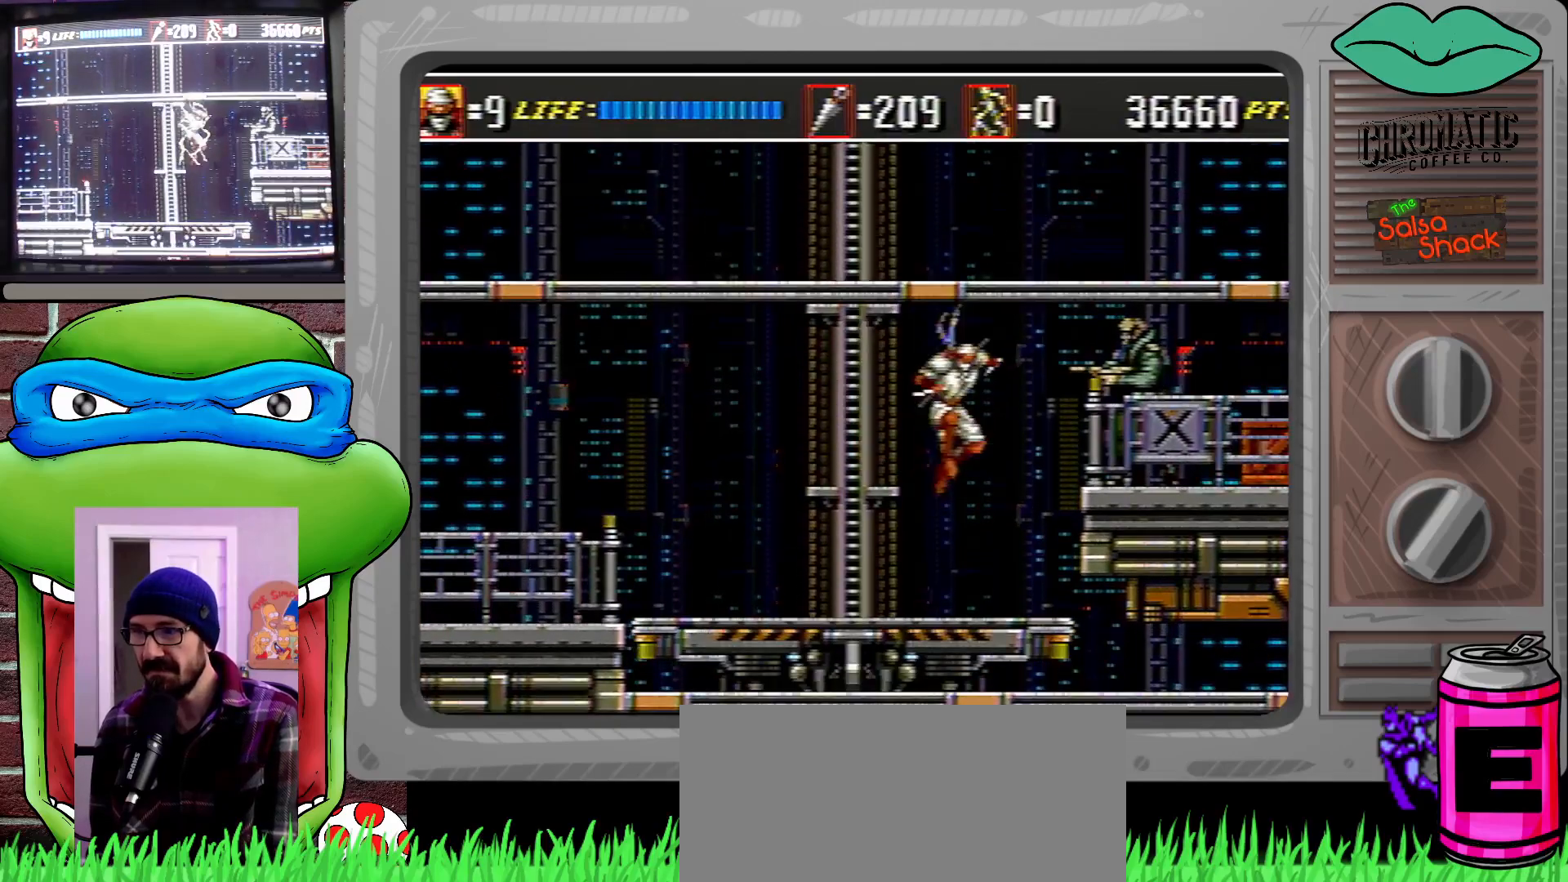
{"buttons": [], "events": [[133, "B", "up"], [167, "DPAD_RIGHT", "up"], [383, "B", "down"], [433, "B", "up"]]}
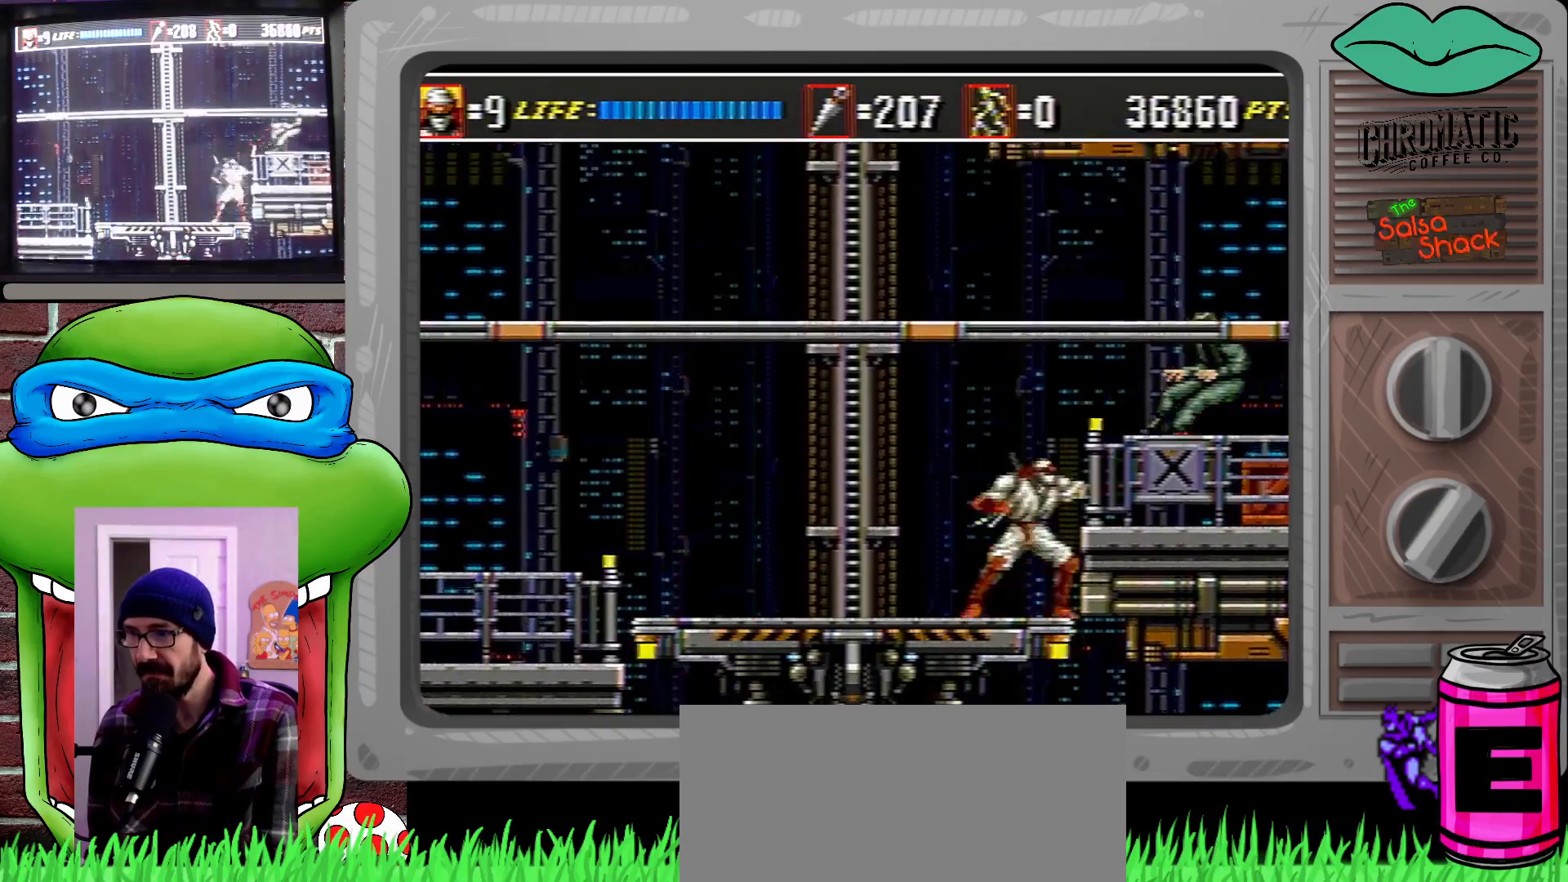
{"buttons": ["B", "DPAD_DOWN", "DPAD_RIGHT"], "events": [[167, "DPAD_RIGHT", "down"], [217, "C", "down"], [367, "C", "up"], [433, "DPAD_DOWN", "down"], [500, "B", "down"]]}
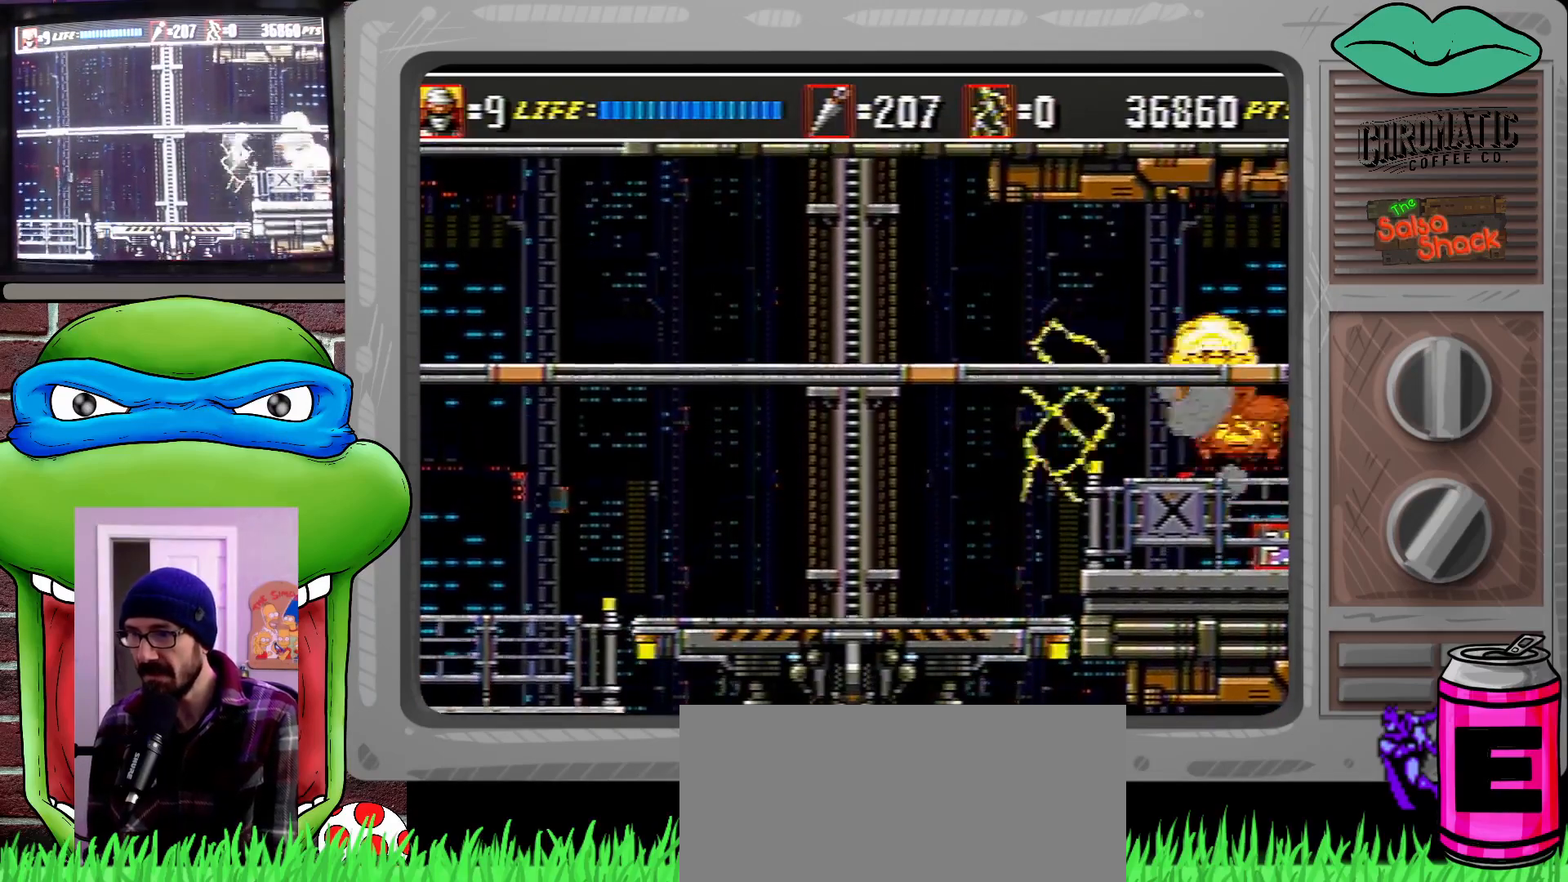
{"buttons": ["DPAD_LEFT"], "events": [[167, "B", "up"], [367, "DPAD_RIGHT", "up"], [400, "DPAD_DOWN", "up"], [400, "DPAD_LEFT", "down"]]}
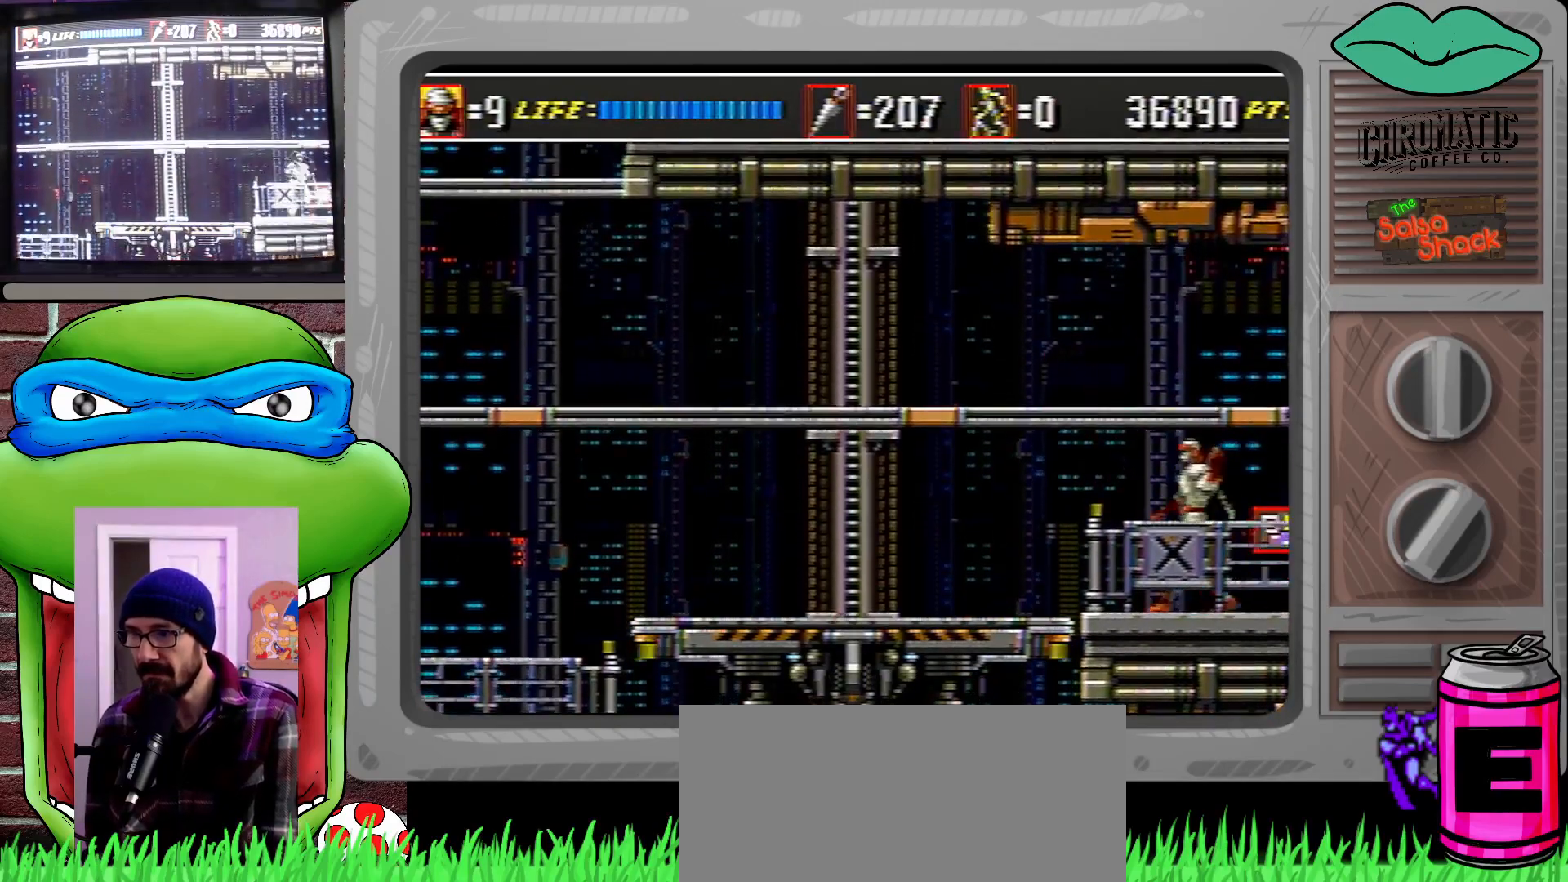
{"buttons": ["DPAD_LEFT"], "events": [[50, "C", "down"], [167, "C", "up"], [317, "B", "down"], [317, "DPAD_DOWN", "down"], [417, "B", "up"], [500, "DPAD_DOWN", "up"]]}
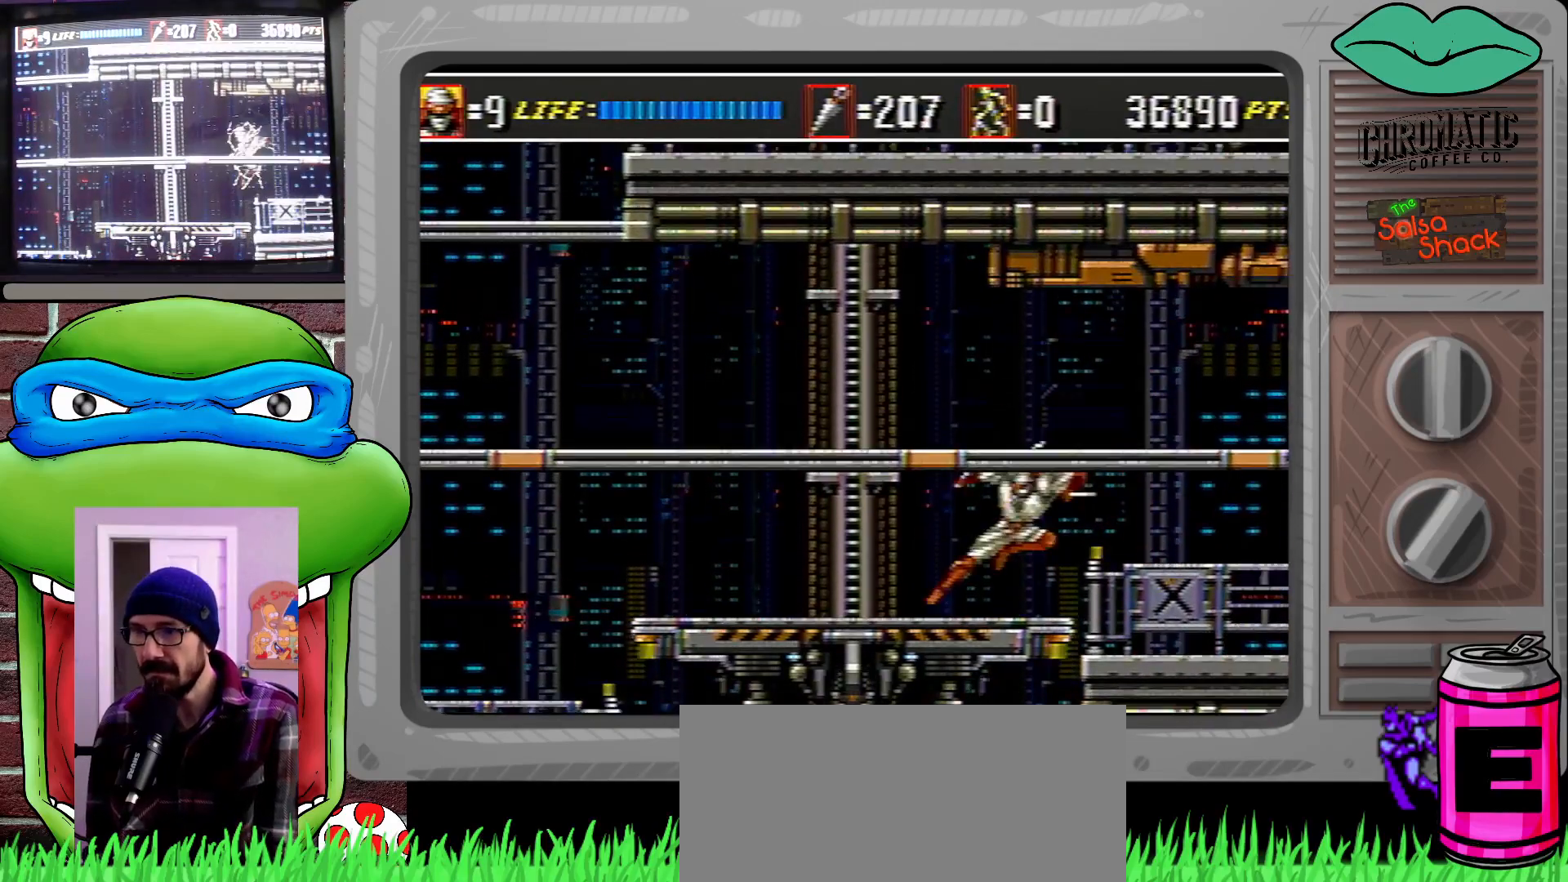
{"buttons": ["DPAD_LEFT"], "events": []}
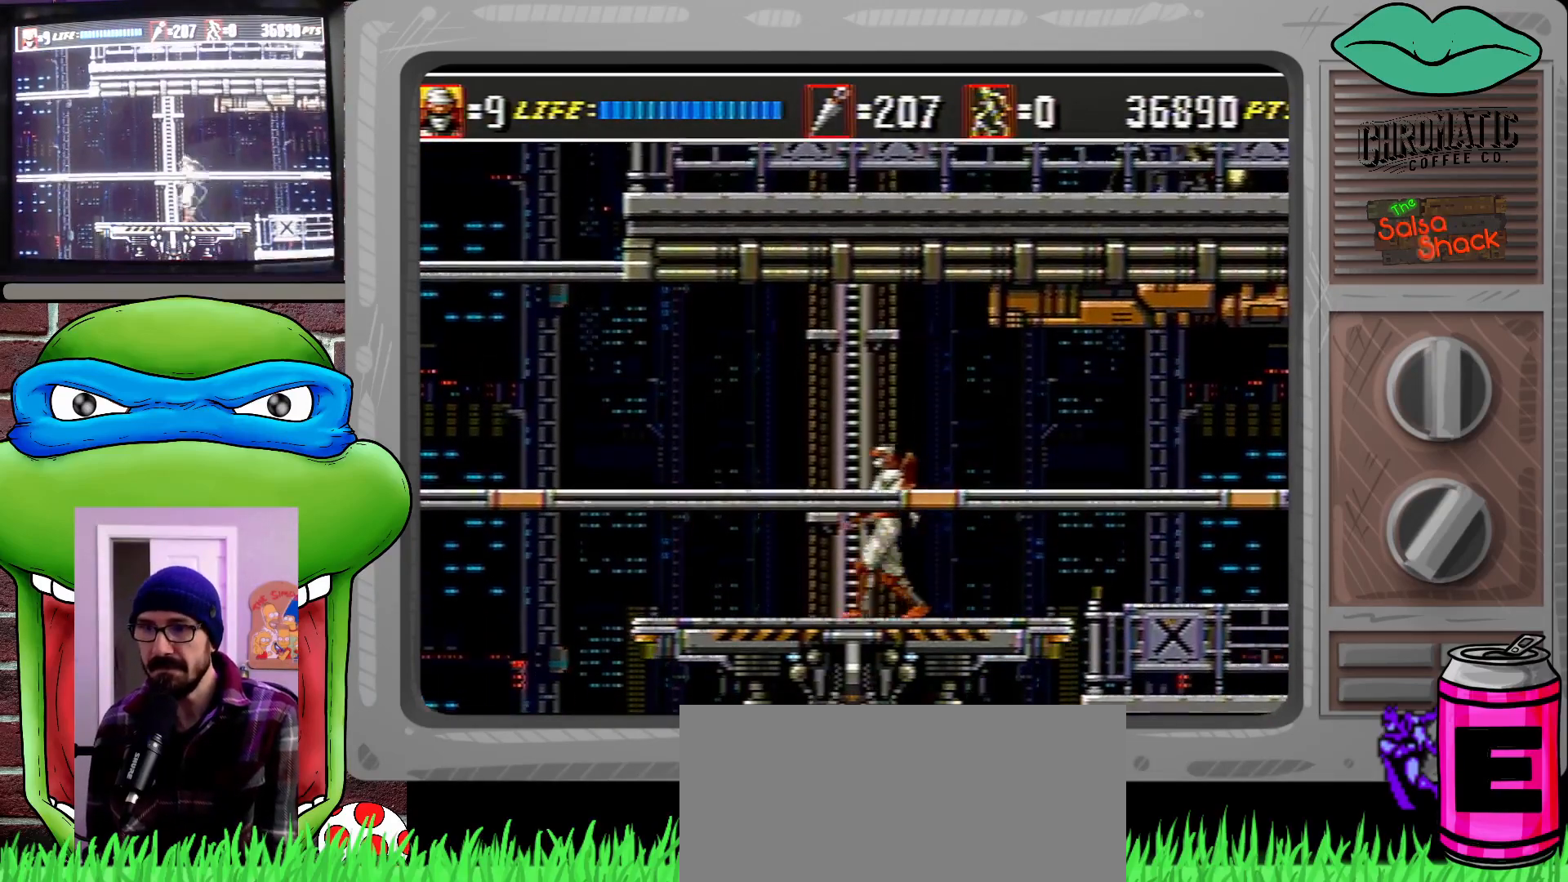
{"buttons": ["DPAD_LEFT"], "events": []}
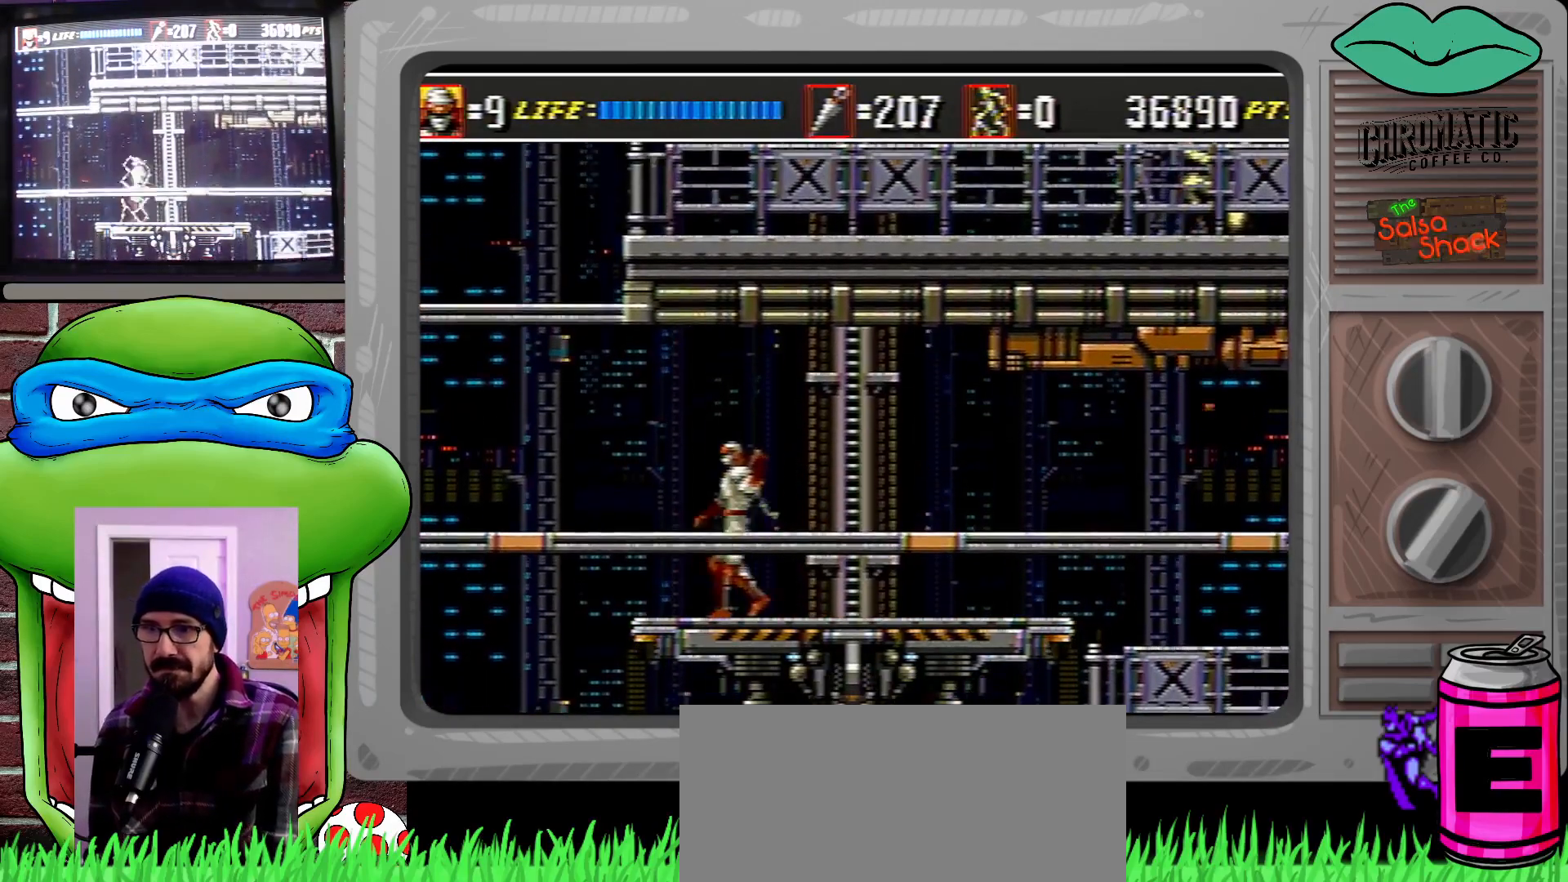
{"buttons": ["C", "DPAD_UP", "DPAD_LEFT"], "events": [[400, "C", "down"], [450, "DPAD_UP", "down"]]}
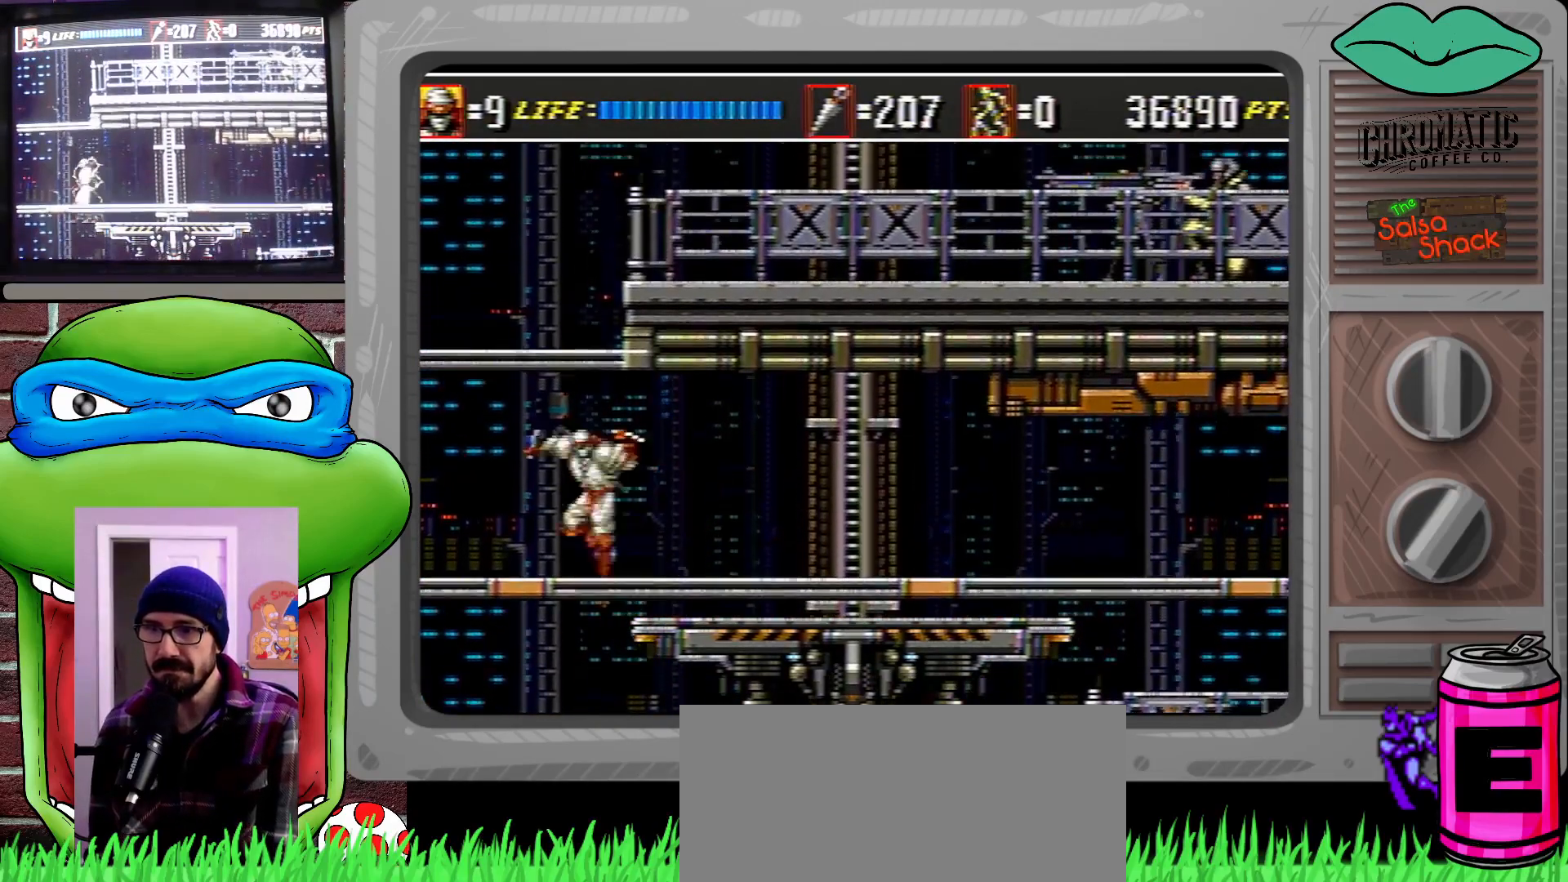
{"buttons": ["C", "DPAD_UP", "DPAD_RIGHT"], "events": [[100, "C", "up"], [133, "DPAD_LEFT", "up"], [233, "DPAD_RIGHT", "down"], [300, "DPAD_RIGHT", "up"], [350, "DPAD_RIGHT", "down"], [367, "DPAD_RIGHT", "up"], [433, "C", "down"], [433, "DPAD_RIGHT", "down"]]}
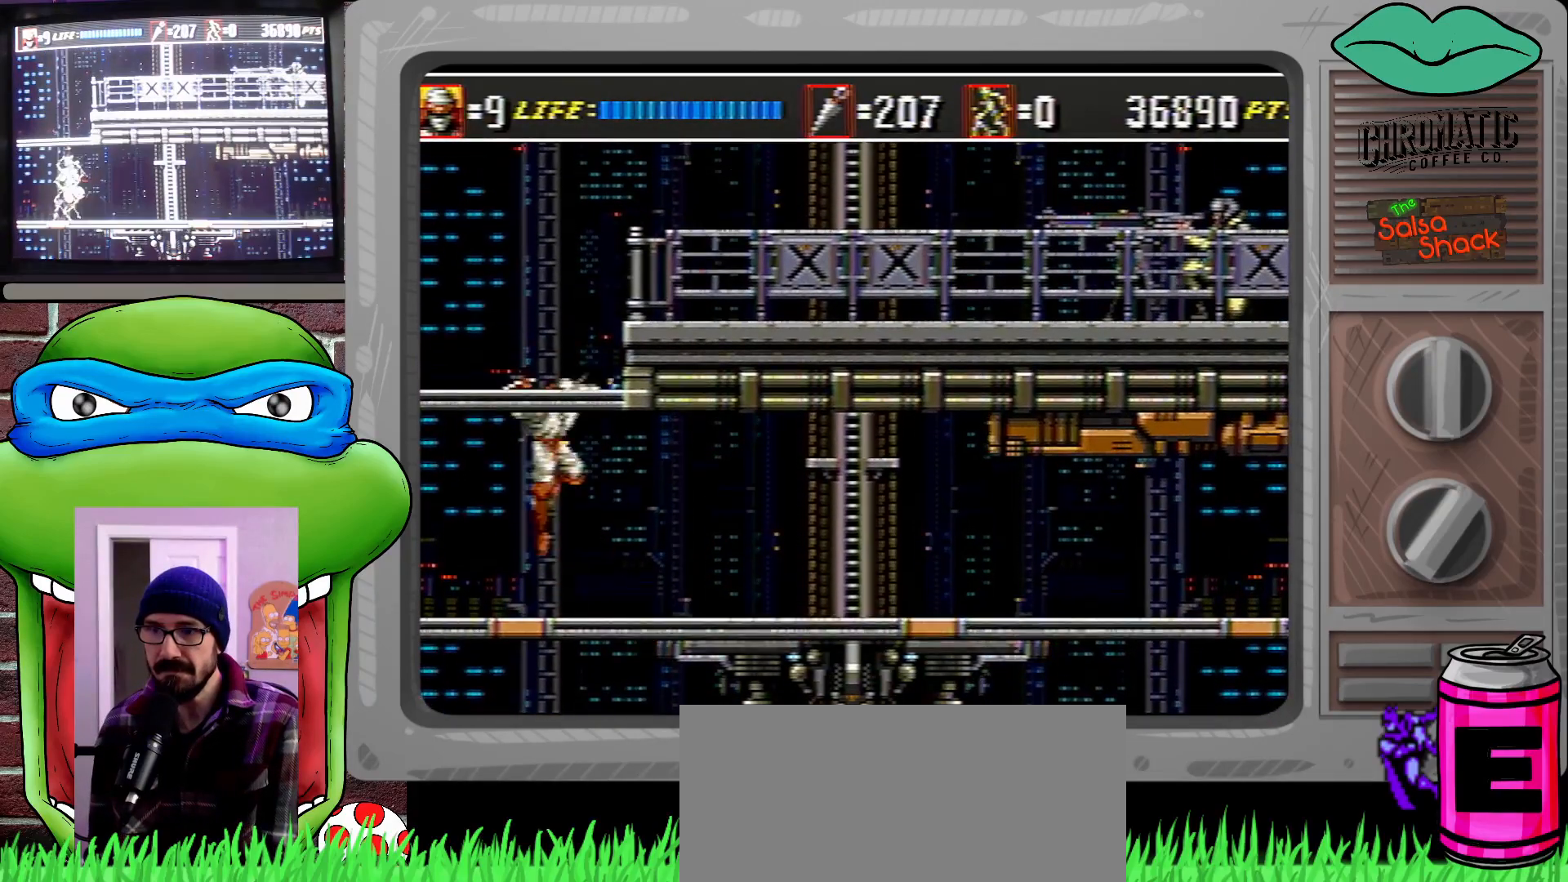
{"buttons": ["DPAD_RIGHT"], "events": [[350, "DPAD_UP", "up"], [400, "C", "up"]]}
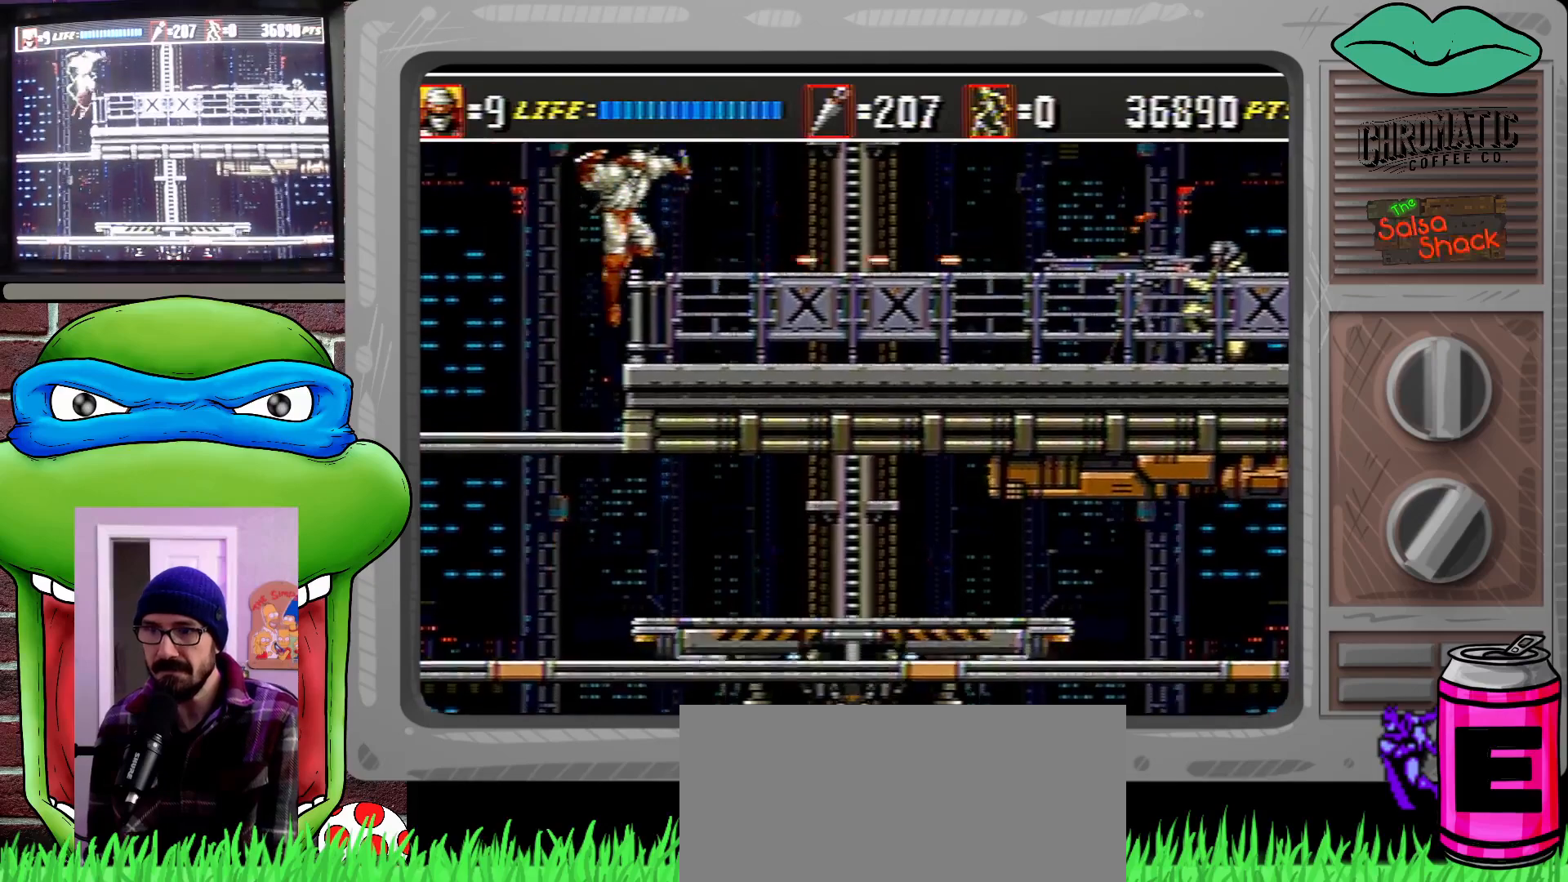
{"buttons": ["DPAD_RIGHT"], "events": [[33, "DPAD_DOWN", "down"], [200, "DPAD_DOWN", "up"]]}
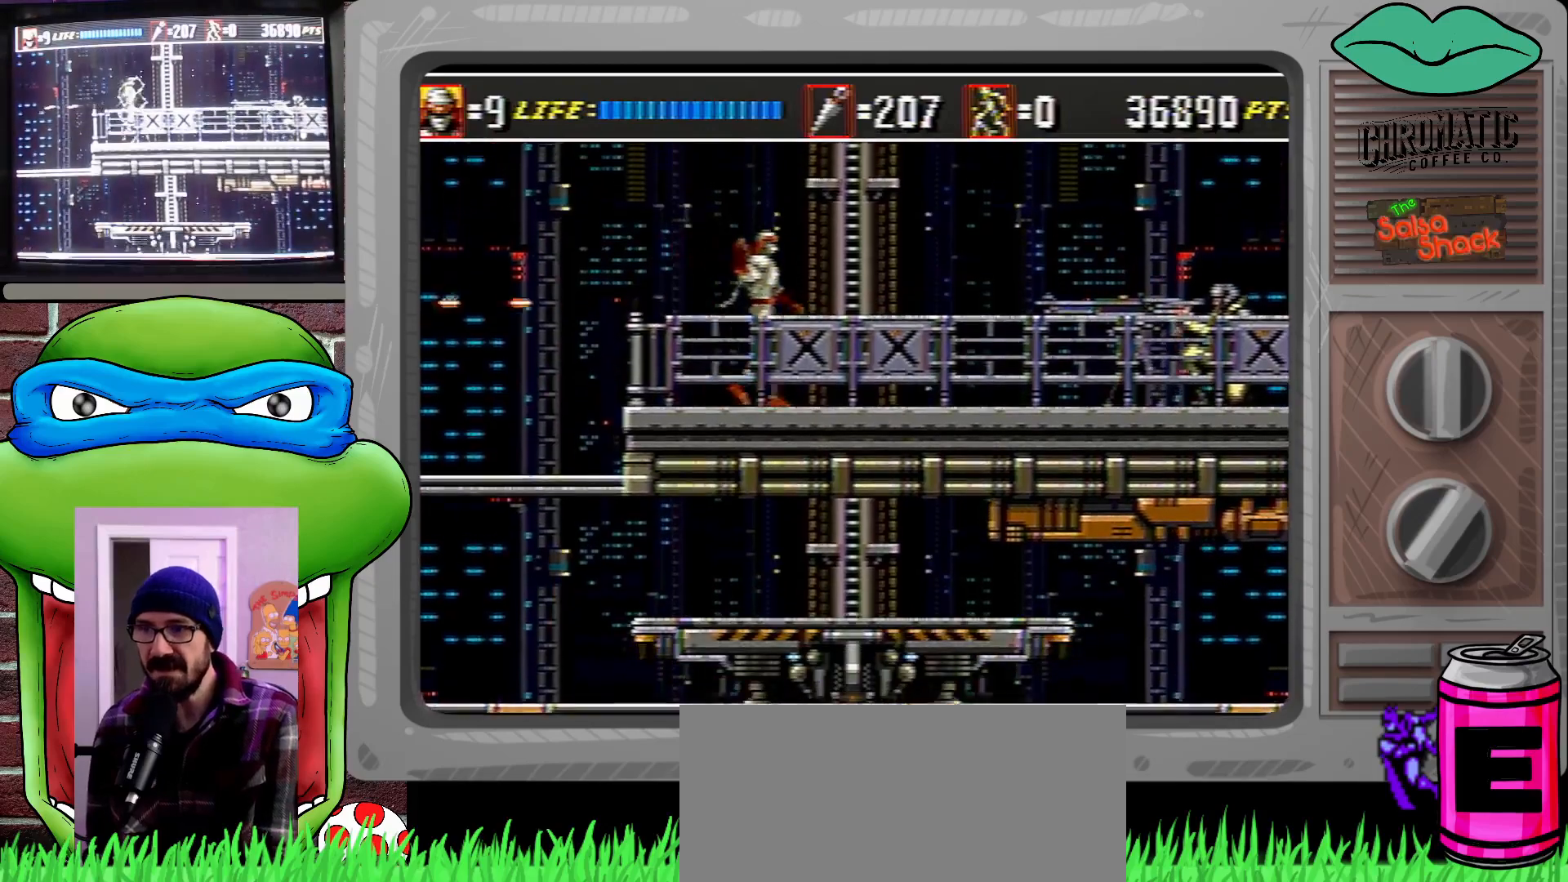
{"buttons": ["C", "DPAD_RIGHT"], "events": [[467, "C", "down"]]}
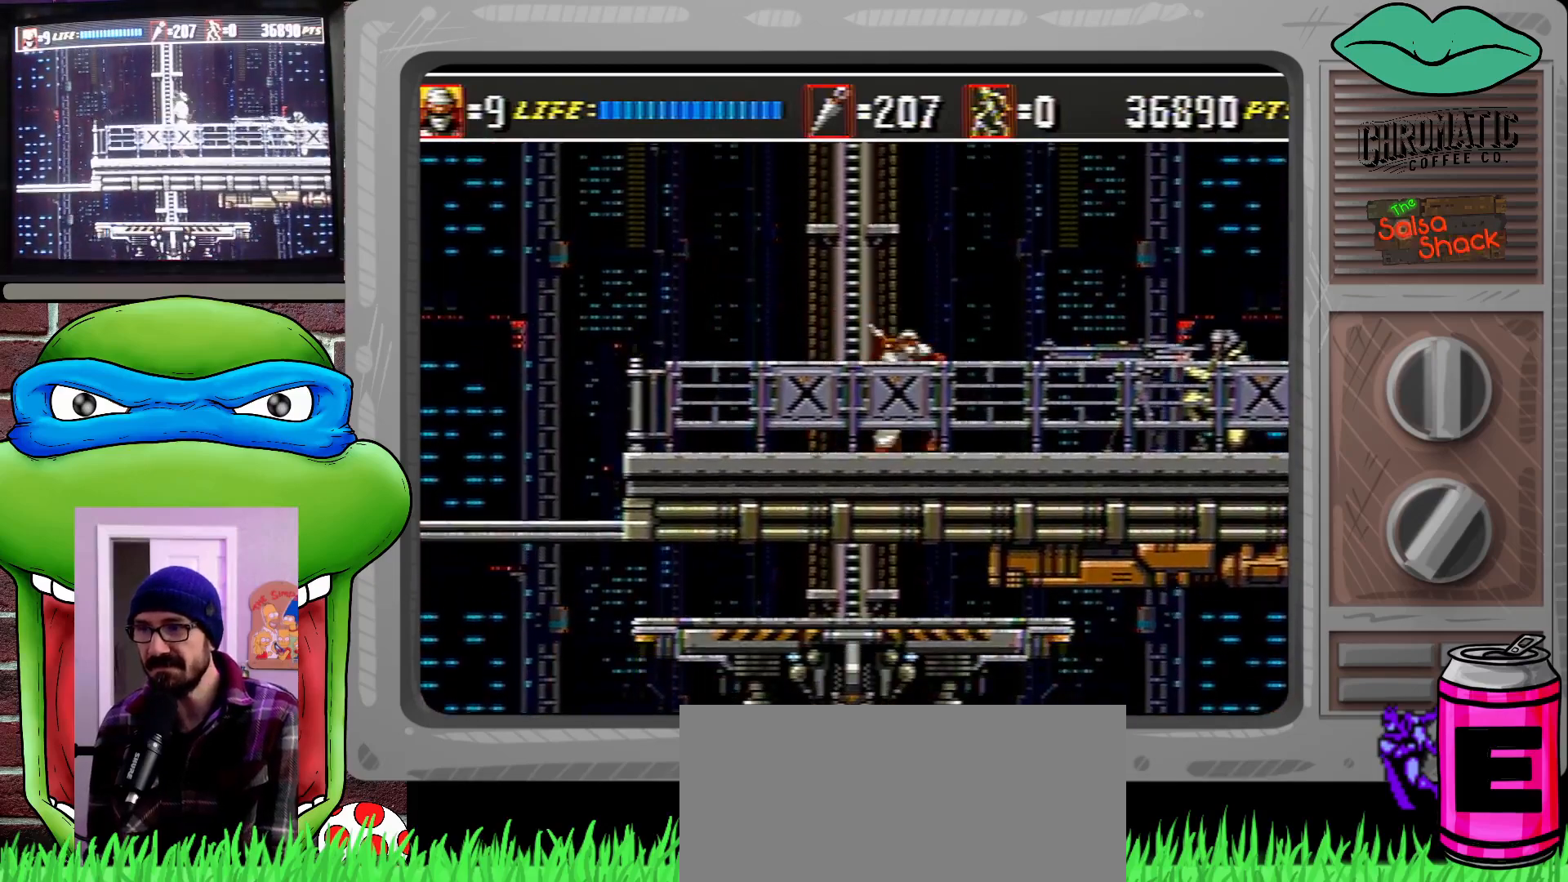
{"buttons": ["DPAD_RIGHT"], "events": [[133, "DPAD_DOWN", "down"], [167, "C", "up"], [233, "B", "down"], [350, "B", "up"], [467, "DPAD_DOWN", "up"]]}